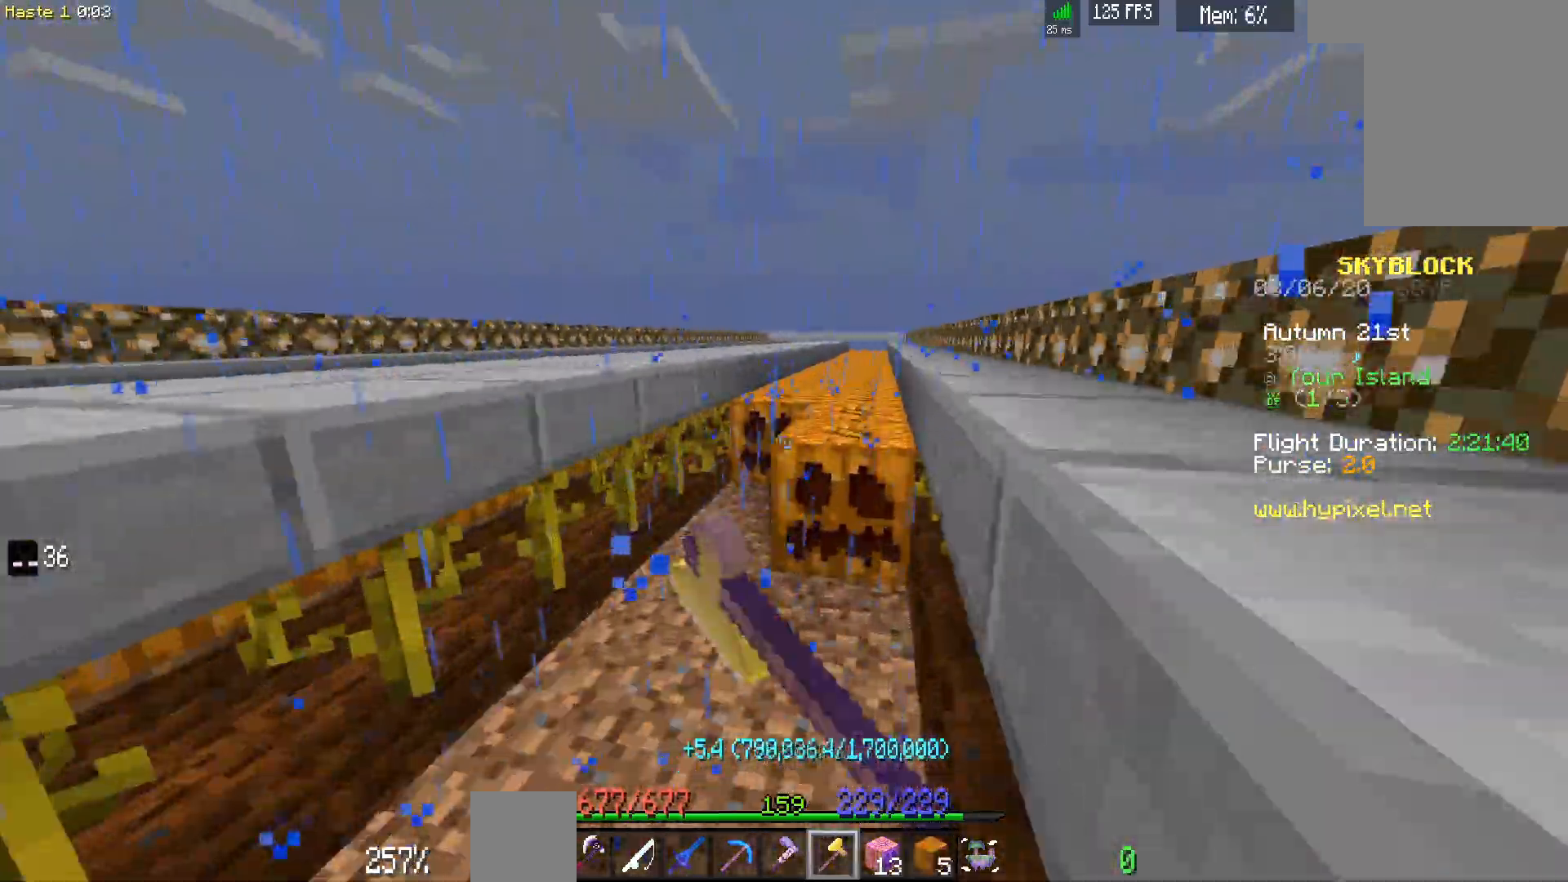
Gameplay with keyboard and mouse; each line is a JSON object with the keys and mouse buttons held at the frame after it. "events" lists presses ("down") and releases ("up") of "a", "d", "s", "space", "w", "mouse_left" and "mouse_right" between this image and that frame as [ms after this image, input, new state], when the widget could be followed in between. "mouse_left", "mouse_right" = the "left", "right" buttons of the "mouse" list. No other keys are recorded. Fast repeated clicks can show as one long hold. Mouse movement is not recorded.
{"keys": ["d", "w"], "mouse": ["left"], "events": []}
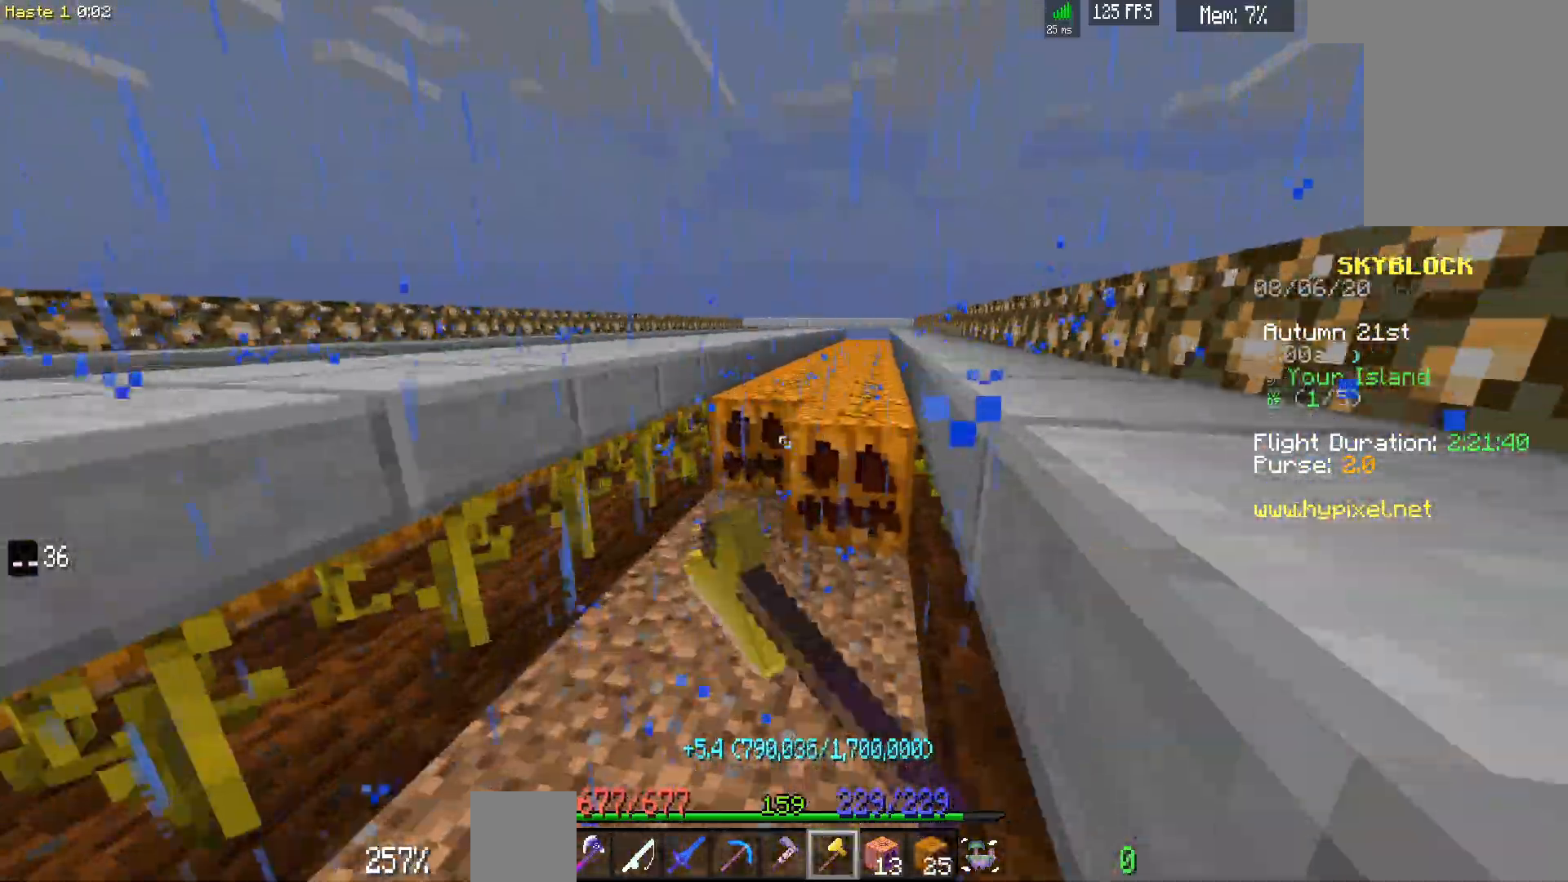
{"keys": ["d", "w"], "mouse": ["left"], "events": []}
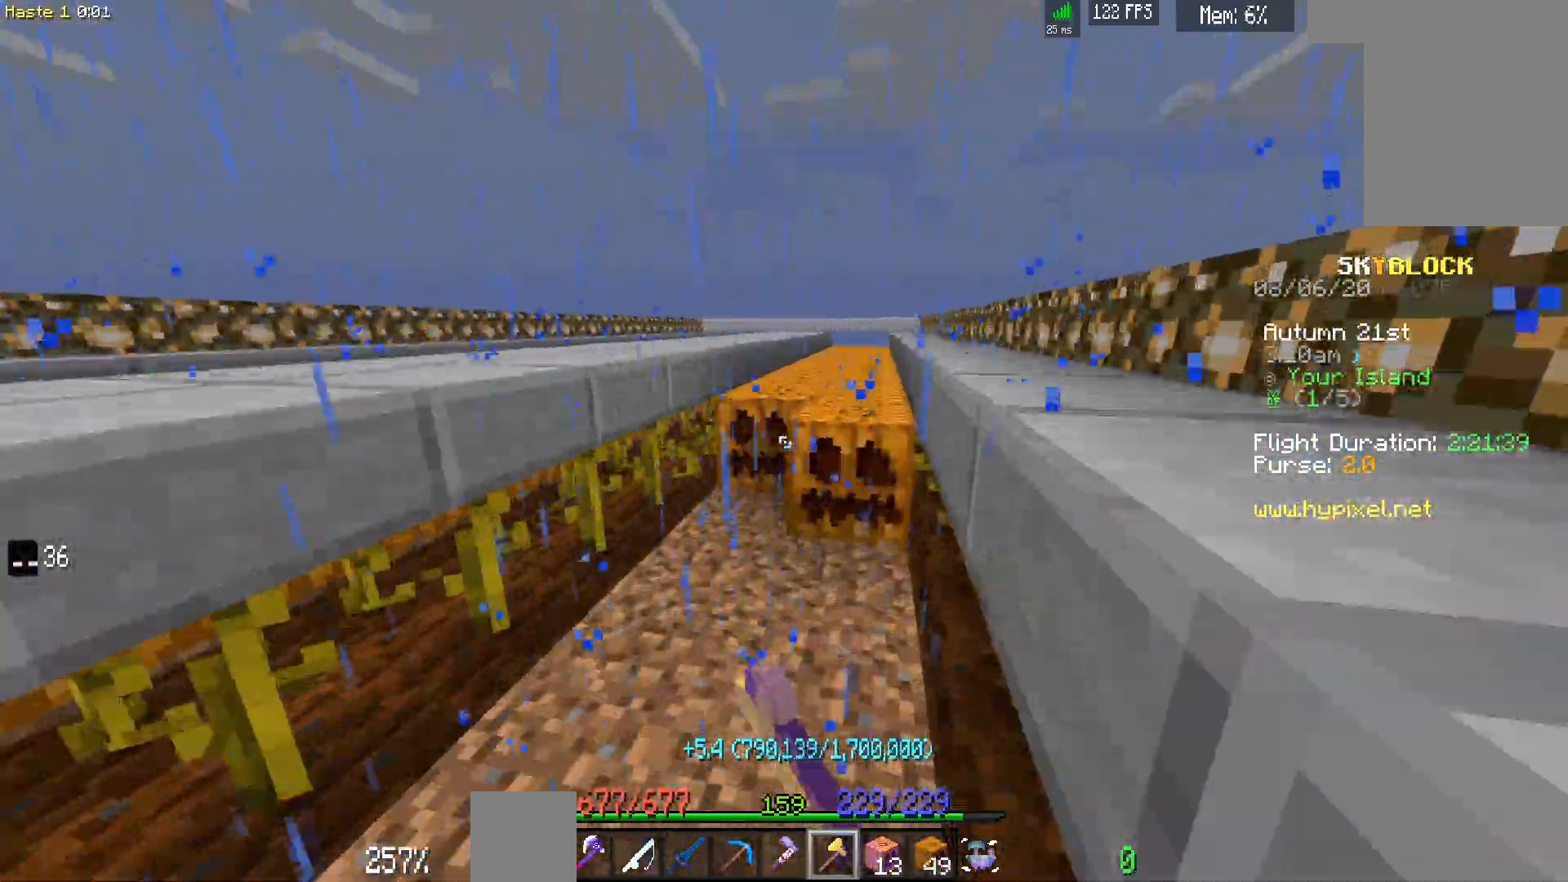
{"keys": ["d", "w"], "mouse": ["left"], "events": []}
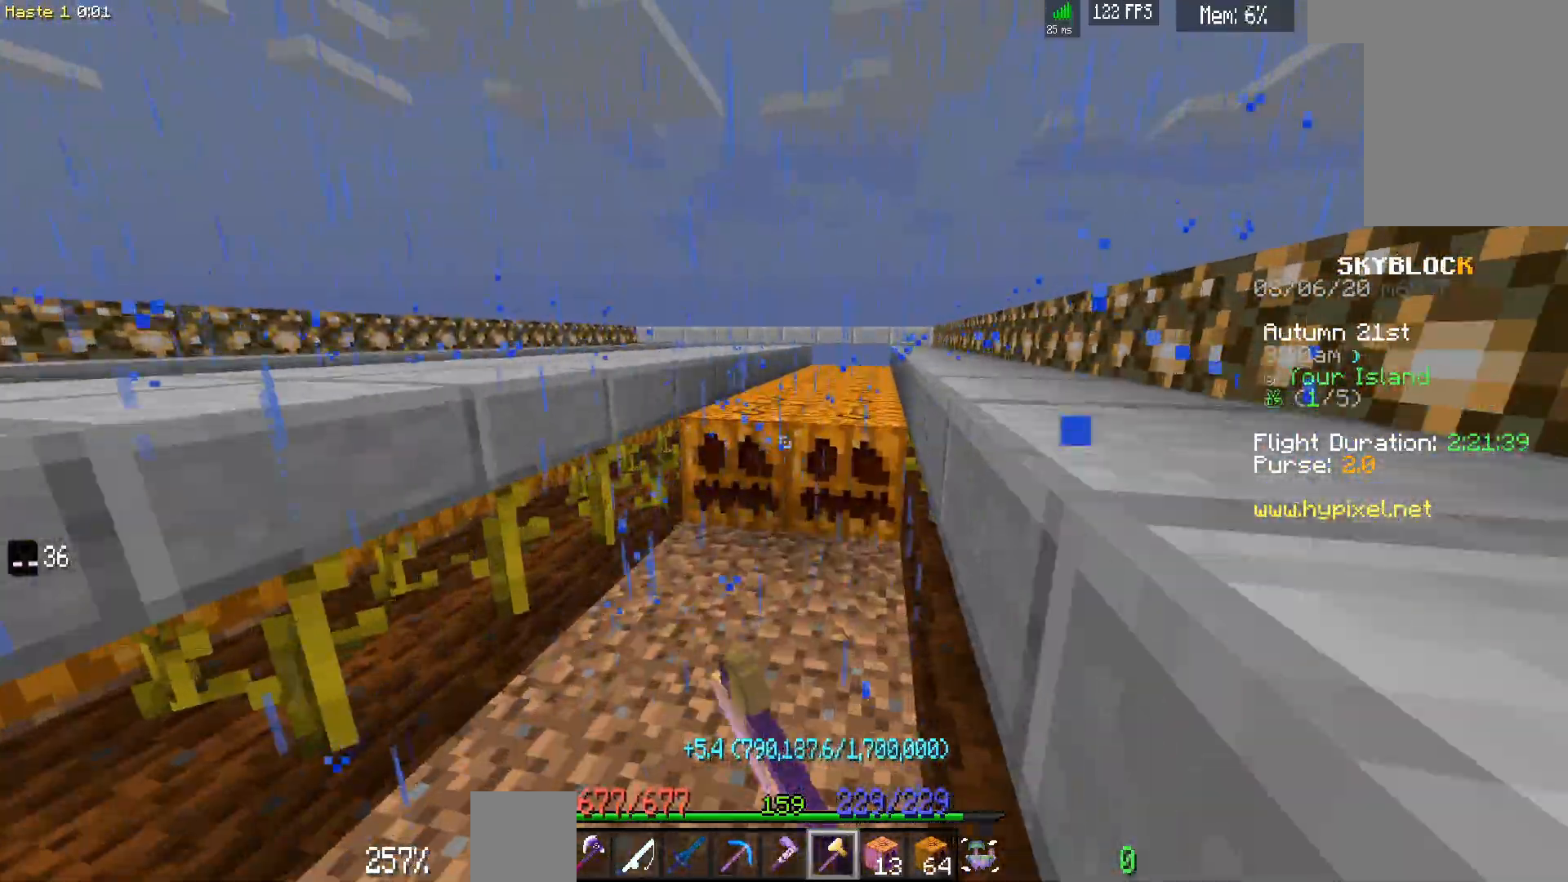
{"keys": ["d", "w"], "mouse": ["left"], "events": []}
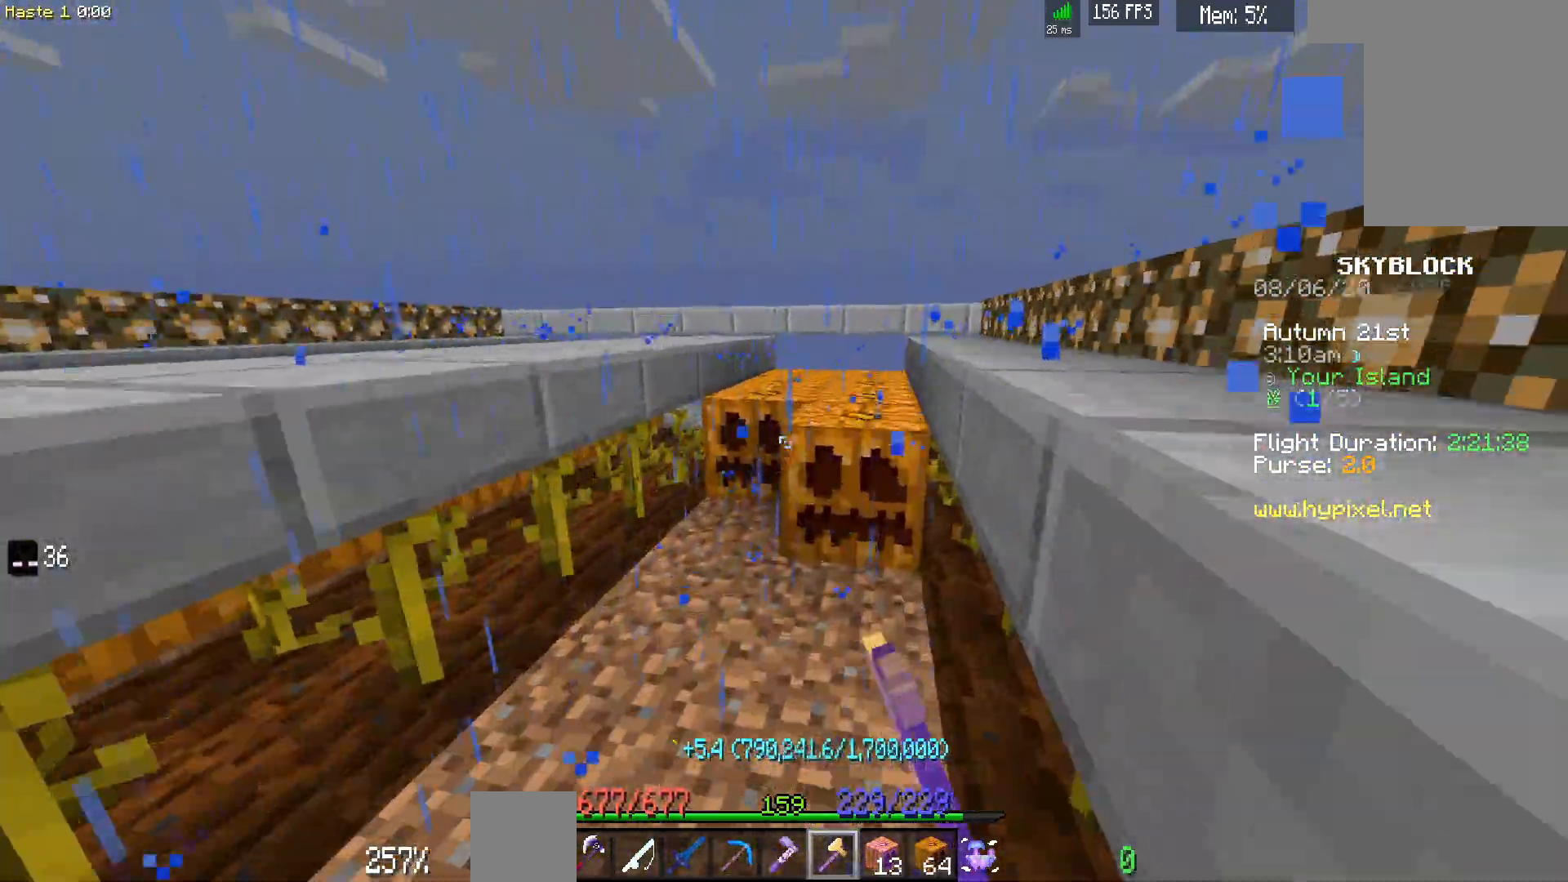
{"keys": ["d", "w"], "mouse": ["left"], "events": []}
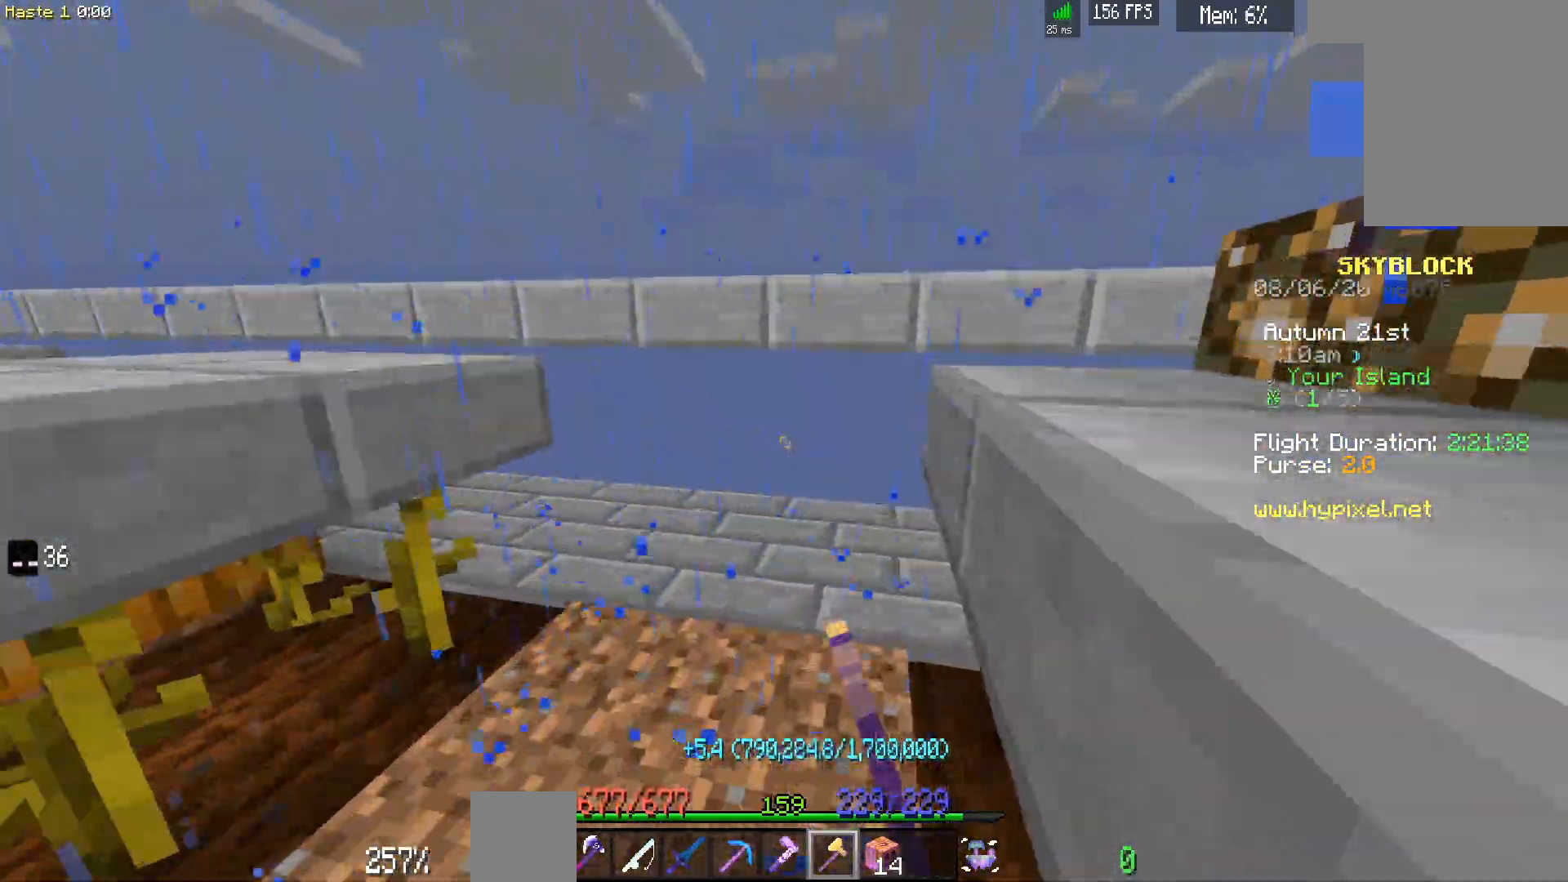
{"keys": [], "mouse": [], "events": [[200, "d", "up"], [217, "mouse_left", "up"], [217, "w", "up"]]}
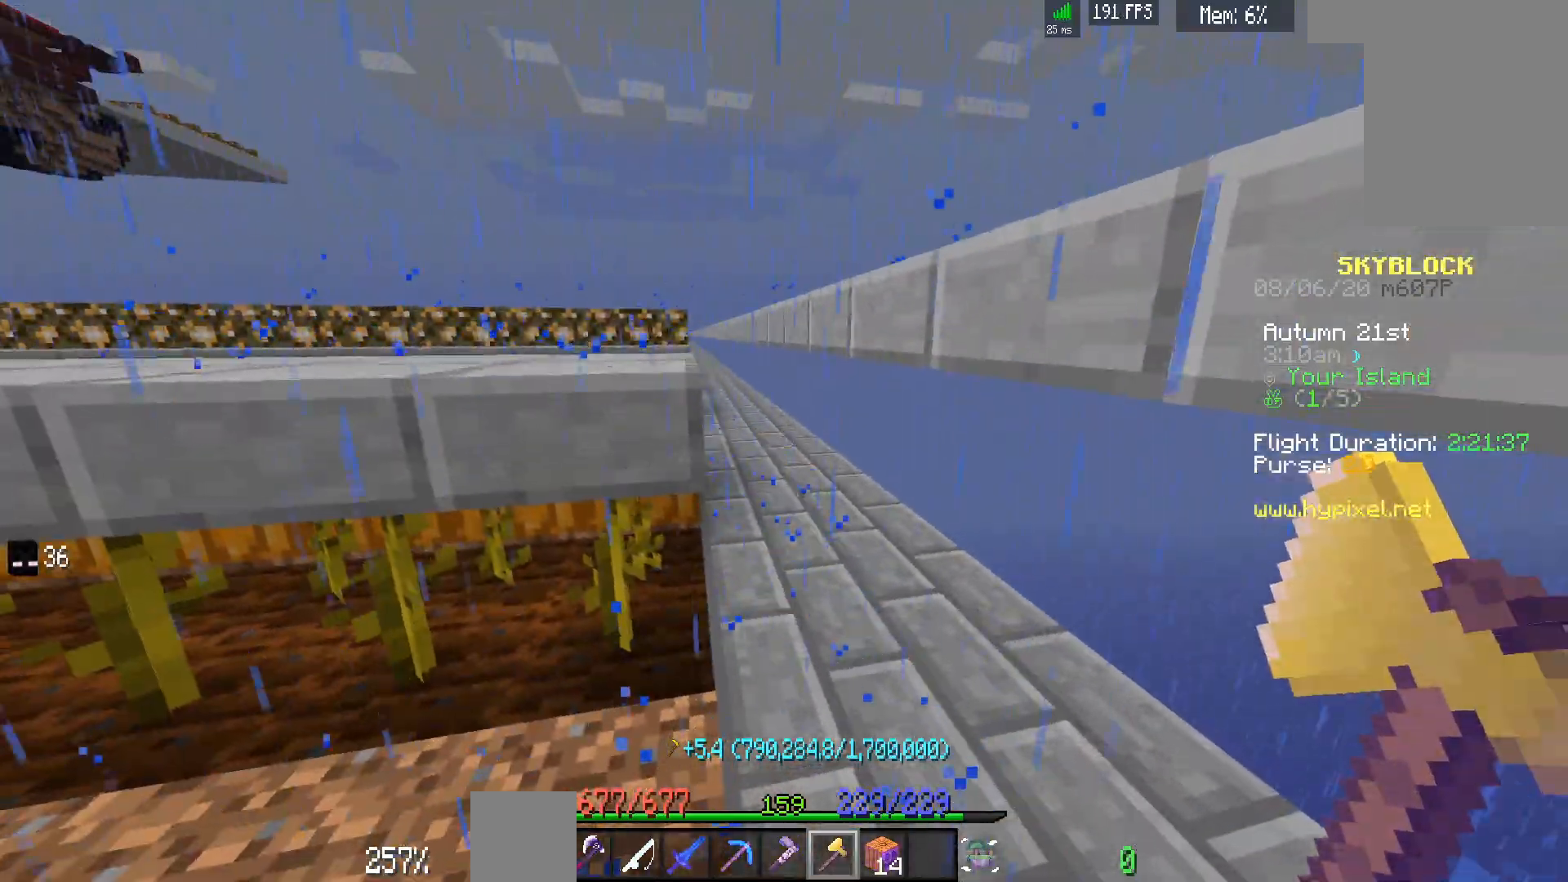
{"keys": [], "mouse": [], "events": []}
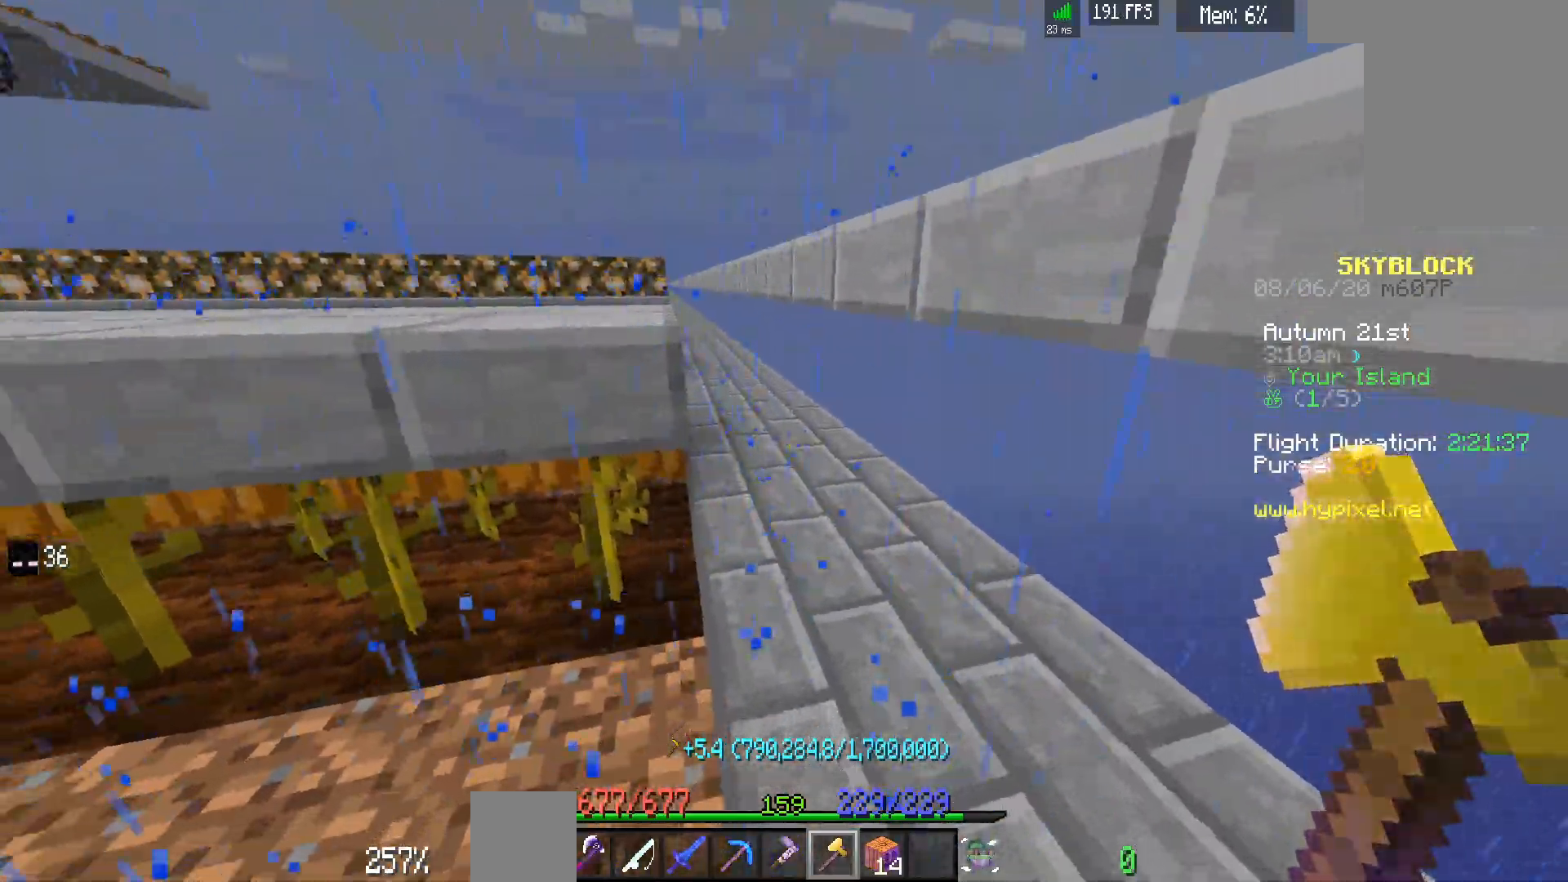
{"keys": [], "mouse": [], "events": [[17, "w", "down"], [300, "w", "up"]]}
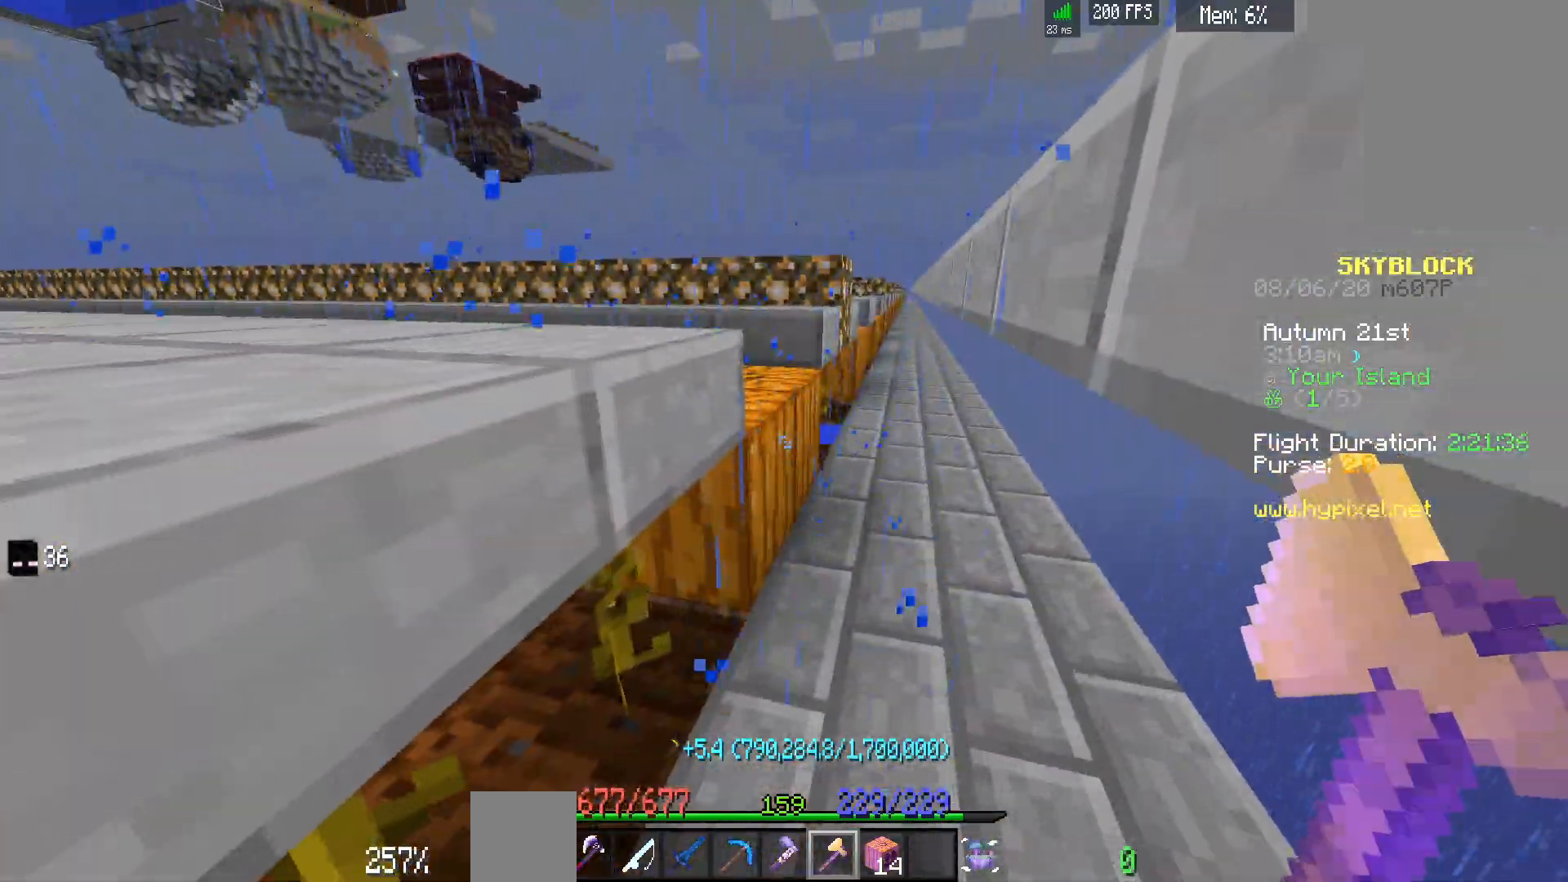
{"keys": [], "mouse": [], "events": [[167, "w", "down"], [300, "w", "up"]]}
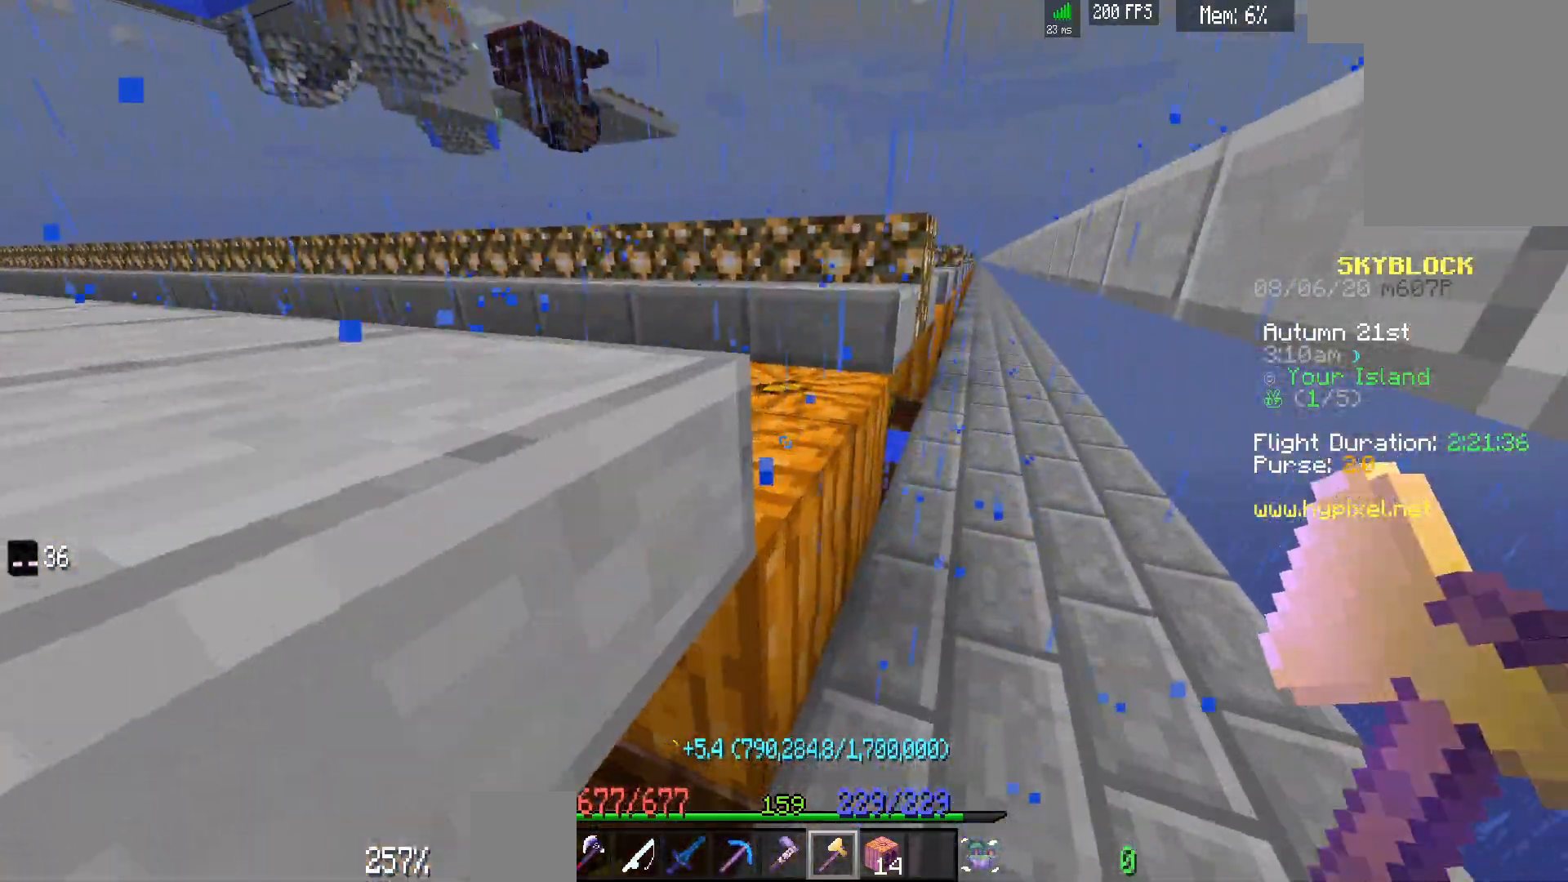
{"keys": [], "mouse": ["left"], "events": [[183, "mouse_left", "down"]]}
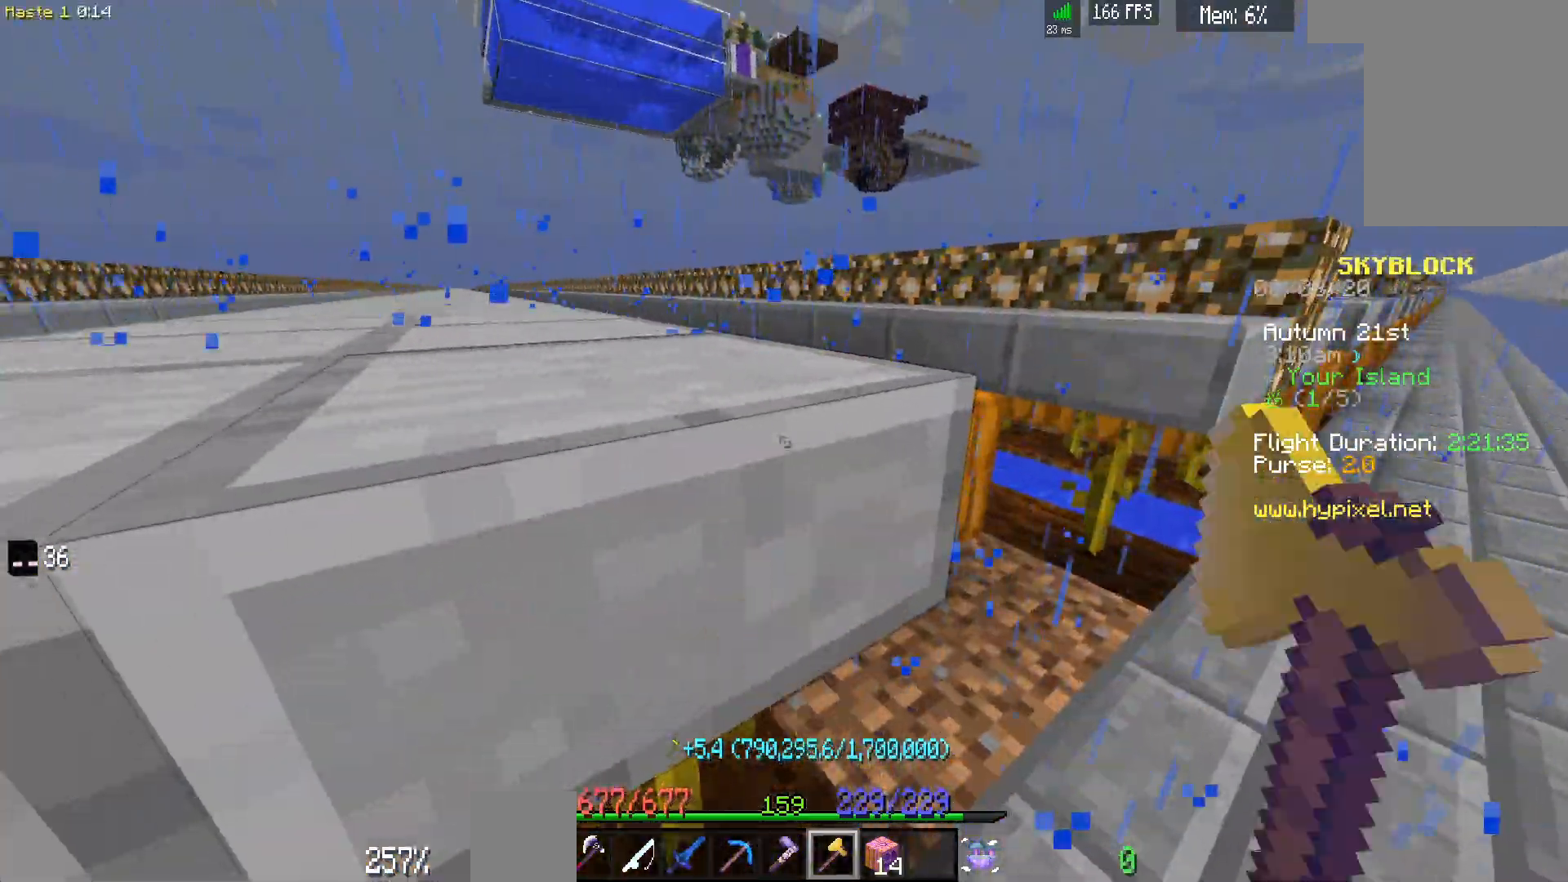
{"keys": [], "mouse": [], "events": [[50, "d", "down"], [167, "mouse_left", "up"], [317, "w", "down"], [450, "d", "up"], [483, "w", "up"]]}
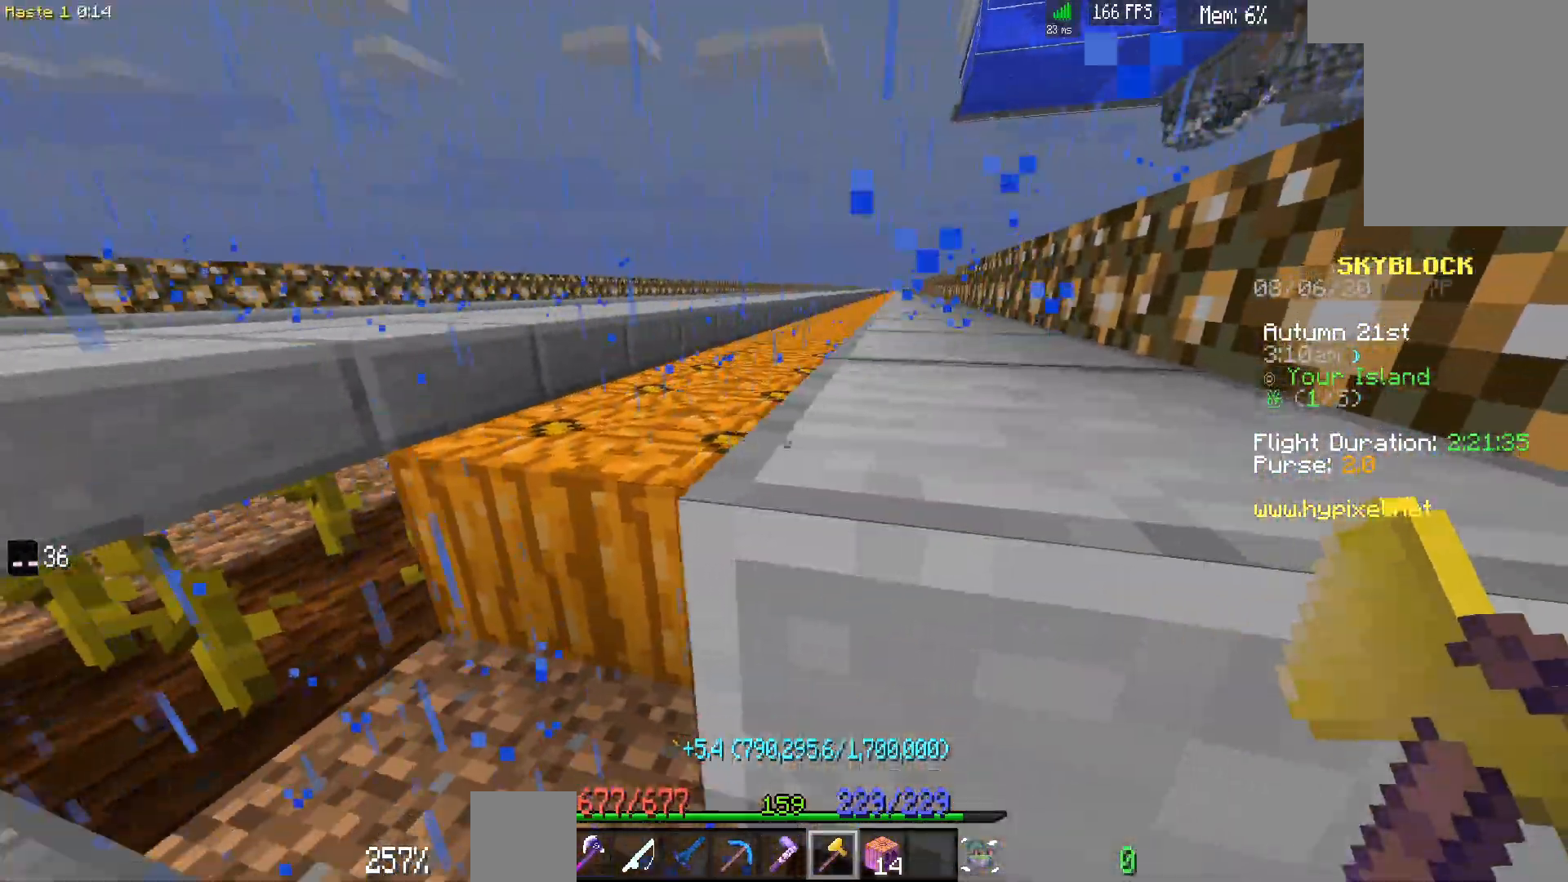
{"keys": [], "mouse": [], "events": [[117, "mouse_left", "down"], [250, "a", "down"], [433, "mouse_left", "up"], [483, "a", "up"]]}
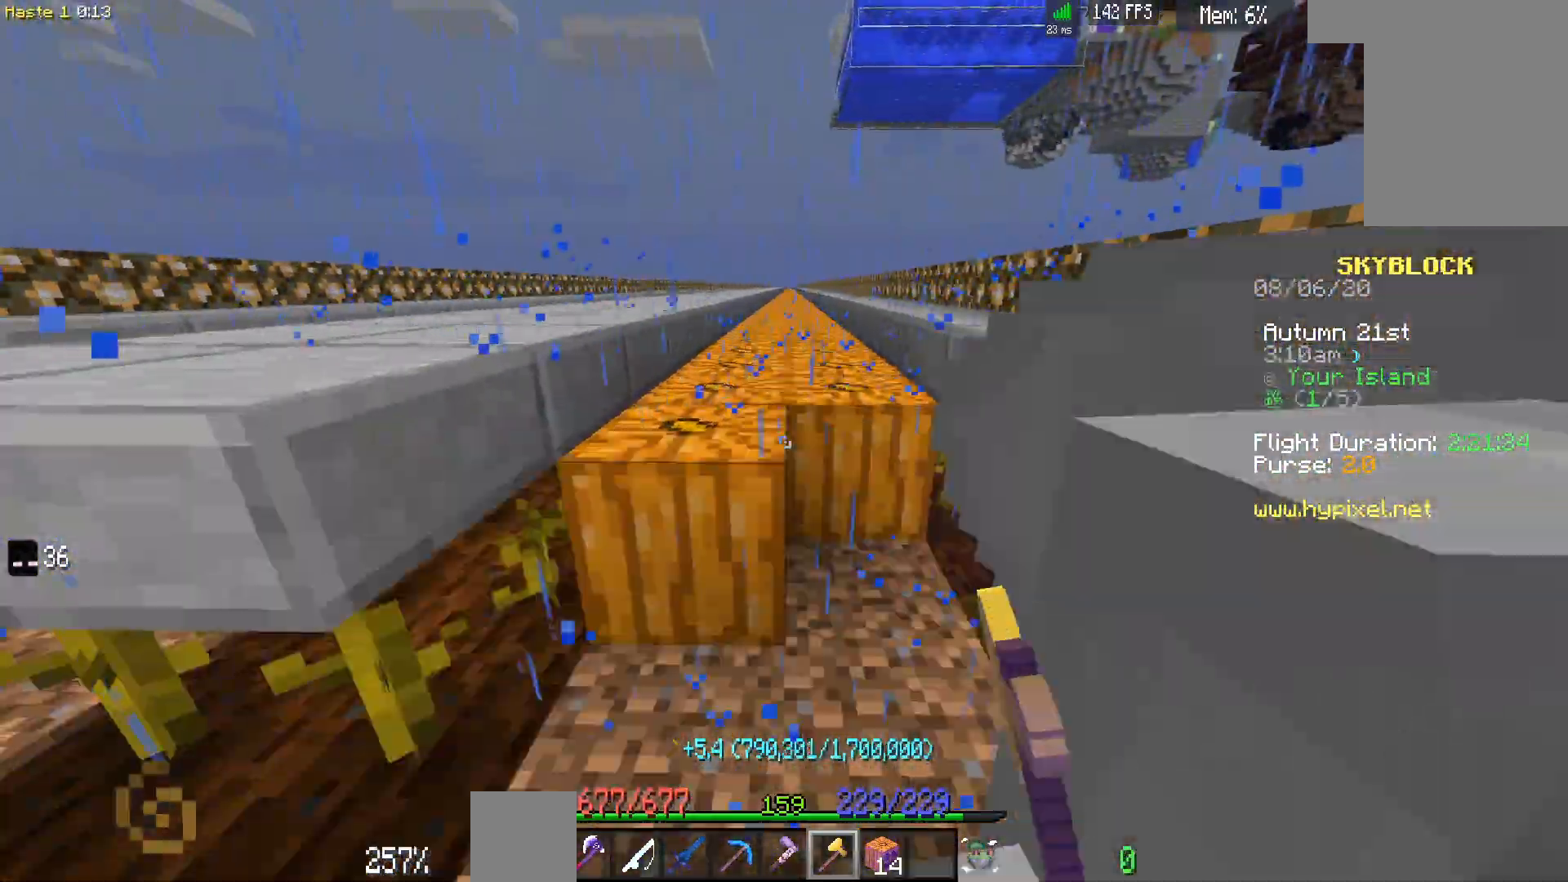
{"keys": ["w"], "mouse": ["left"], "events": [[183, "mouse_left", "down"], [417, "w", "down"]]}
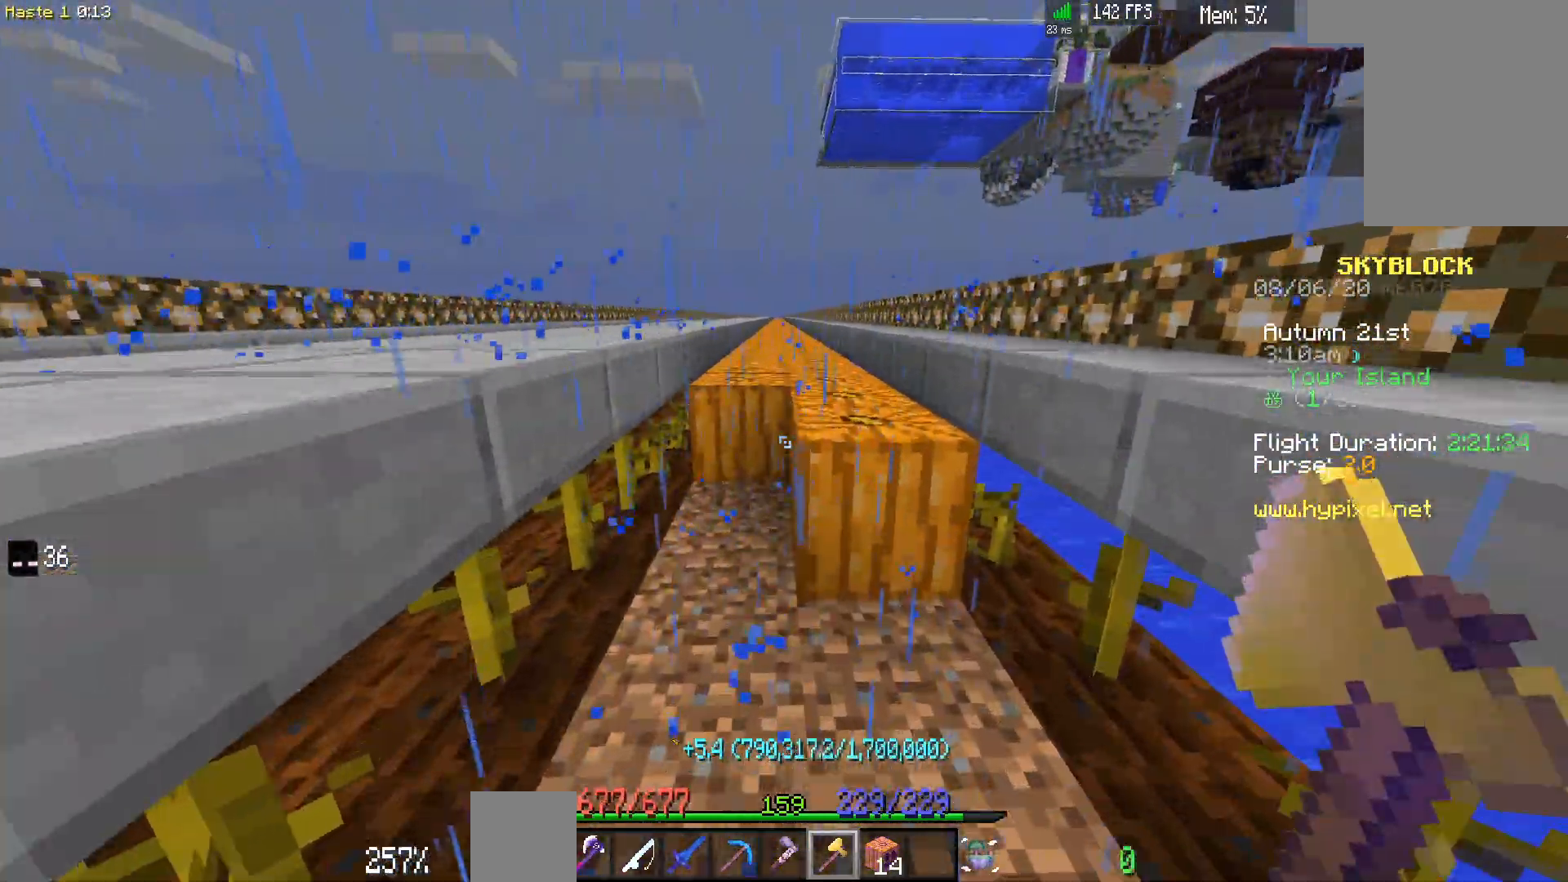
{"keys": [], "mouse": ["left"], "events": [[17, "d", "down"], [33, "mouse_left", "up"], [117, "w", "up"], [217, "d", "up"], [283, "mouse_left", "down"]]}
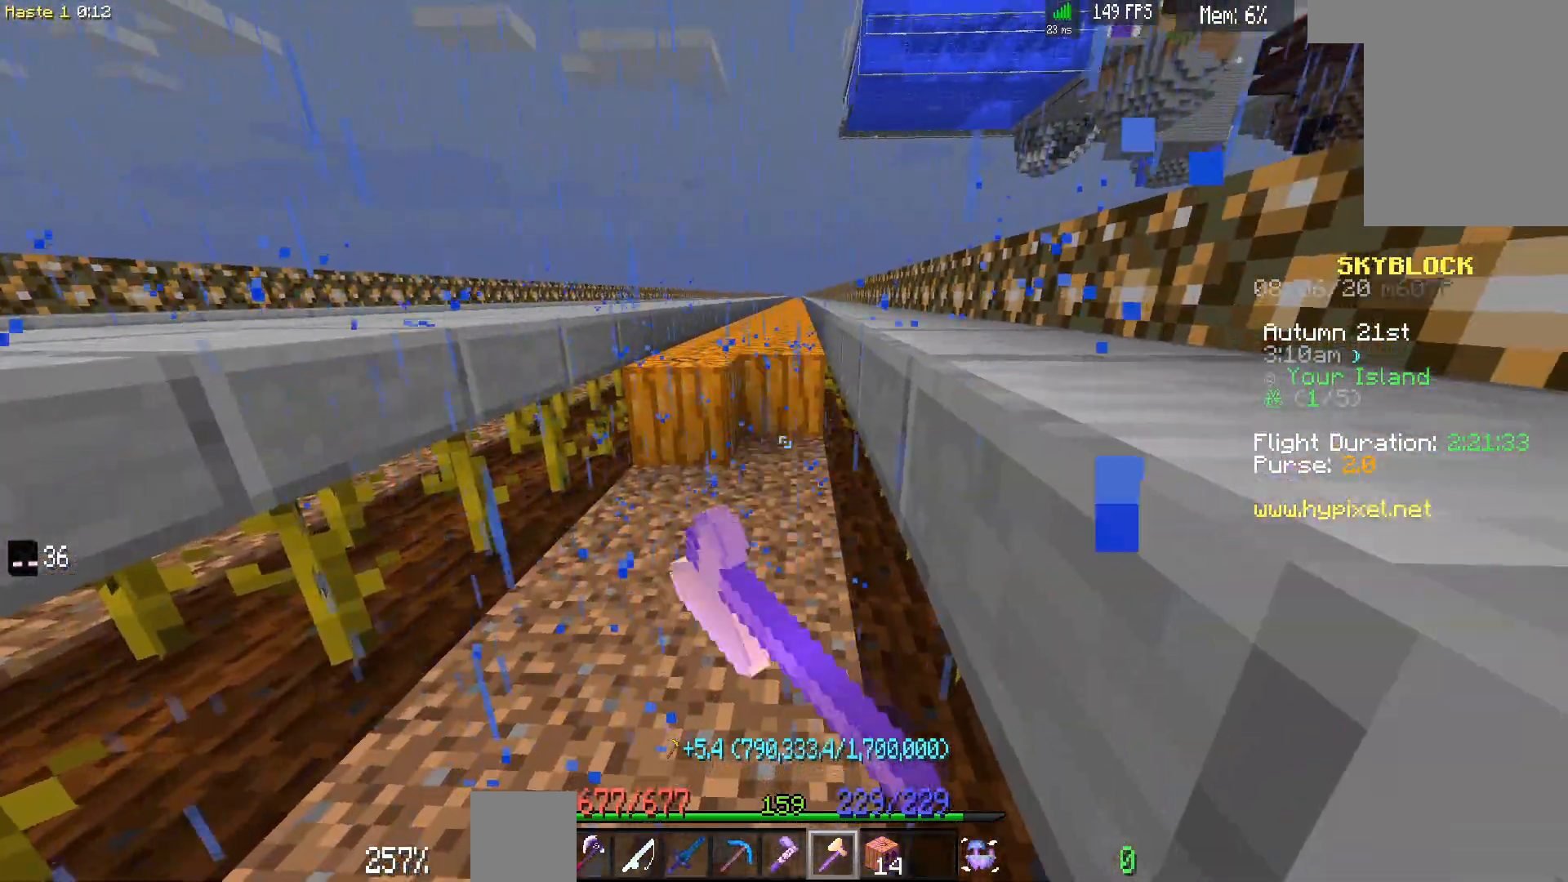
{"keys": [], "mouse": ["left"], "events": [[117, "w", "down"], [167, "d", "down"], [183, "mouse_left", "up"], [367, "d", "up"], [367, "w", "up"], [433, "mouse_left", "down"]]}
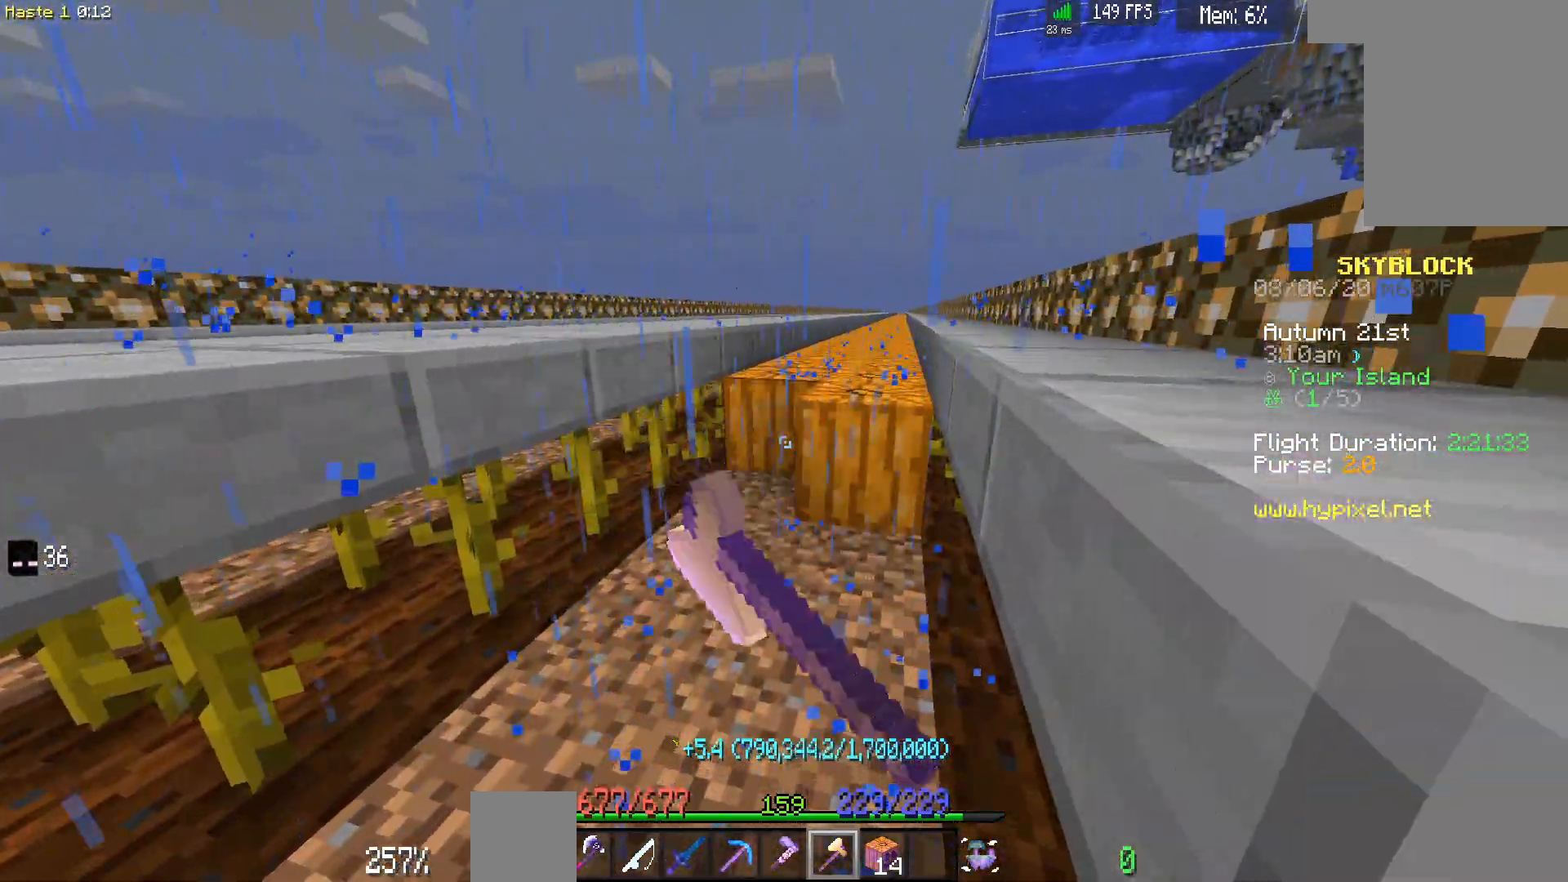
{"keys": [], "mouse": ["left"], "events": [[183, "mouse_left", "up"], [383, "mouse_left", "down"]]}
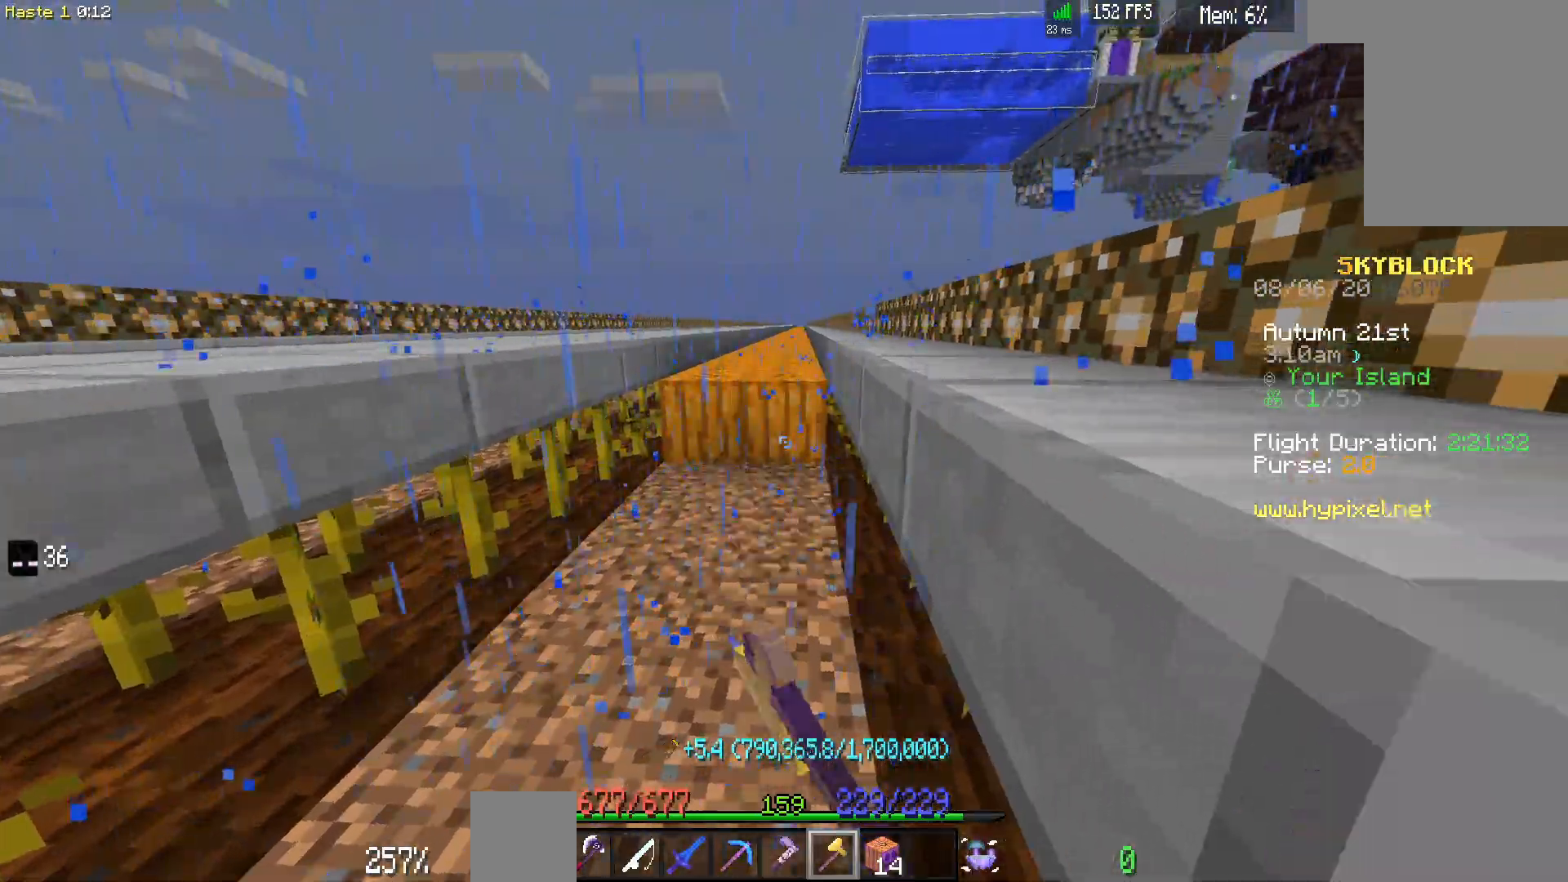
{"keys": ["d", "w"], "mouse": ["left"], "events": [[67, "d", "down"], [67, "w", "down"], [133, "mouse_left", "up"], [283, "d", "up"], [283, "w", "up"], [433, "d", "down"], [433, "mouse_left", "down"], [433, "w", "down"]]}
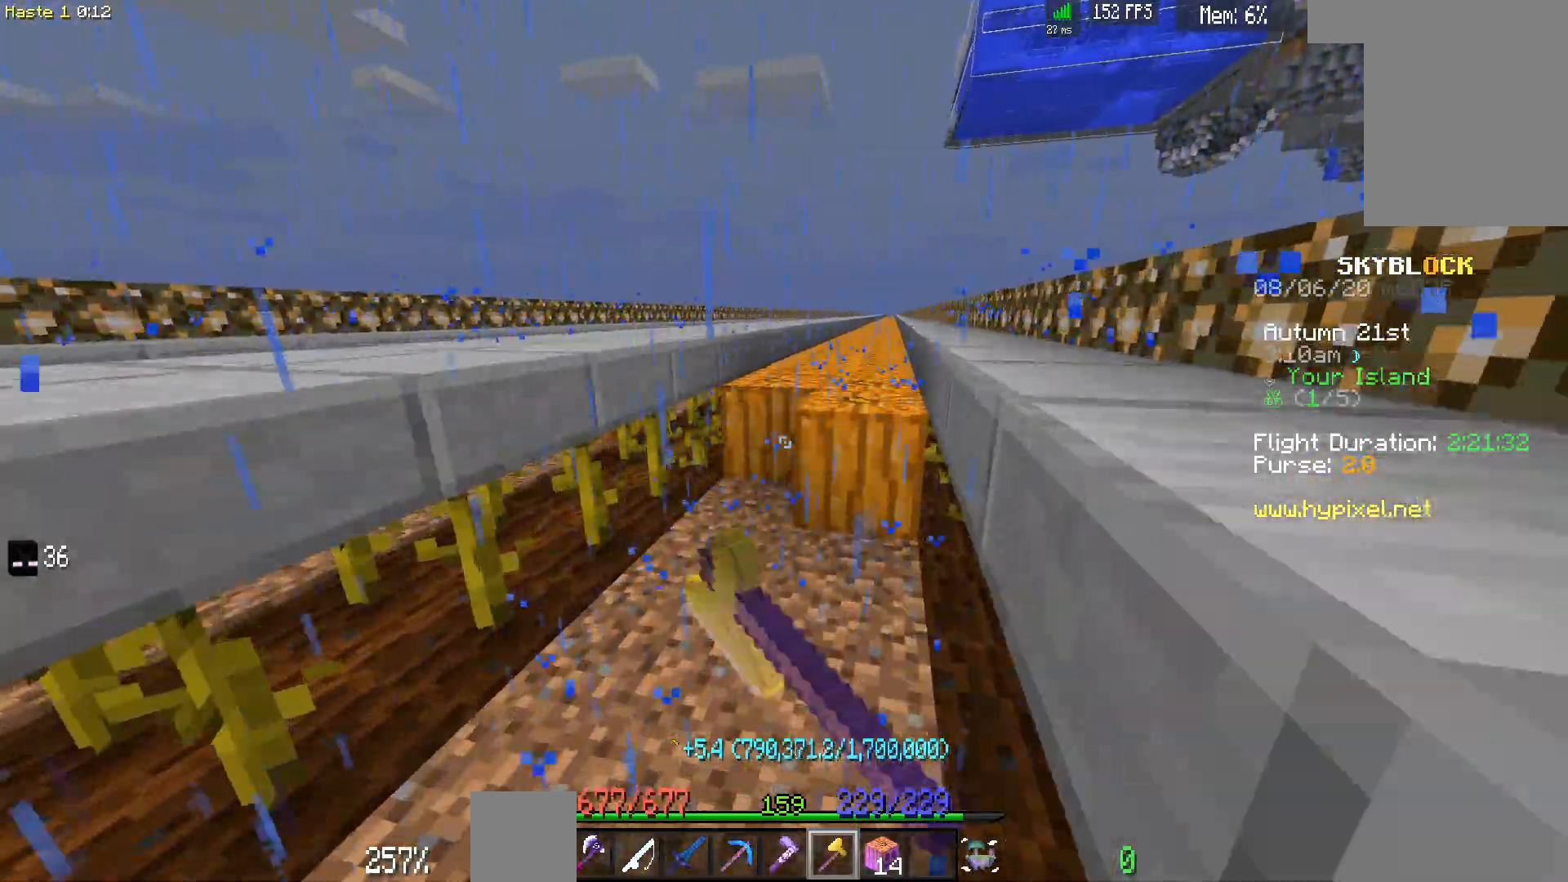
{"keys": ["d", "w"], "mouse": ["left"], "events": []}
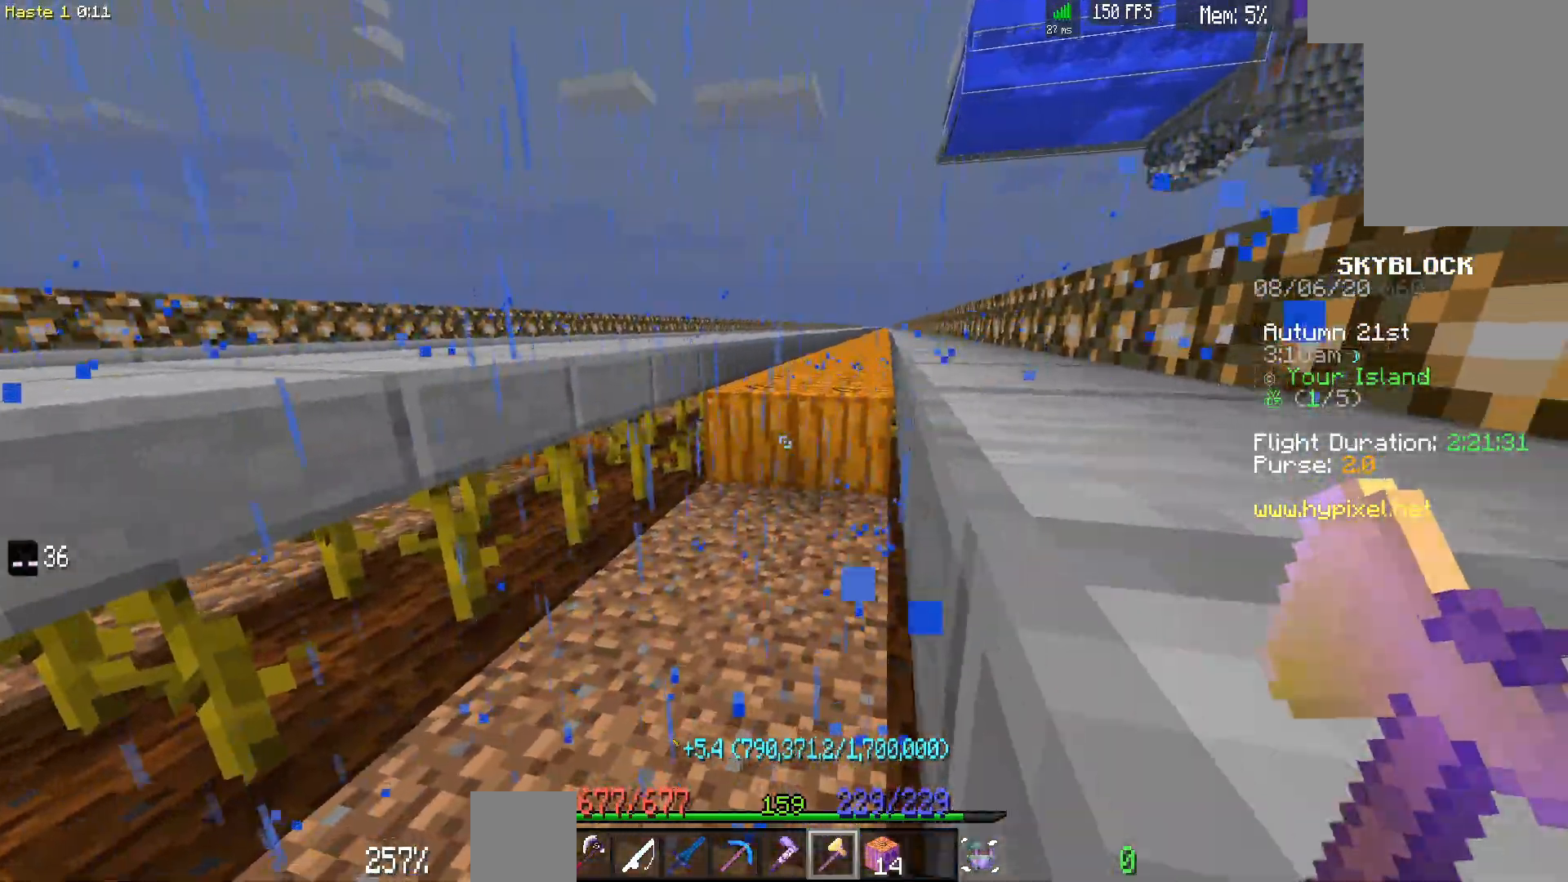
{"keys": [], "mouse": [], "events": [[367, "mouse_left", "up"], [417, "d", "up"], [433, "w", "up"]]}
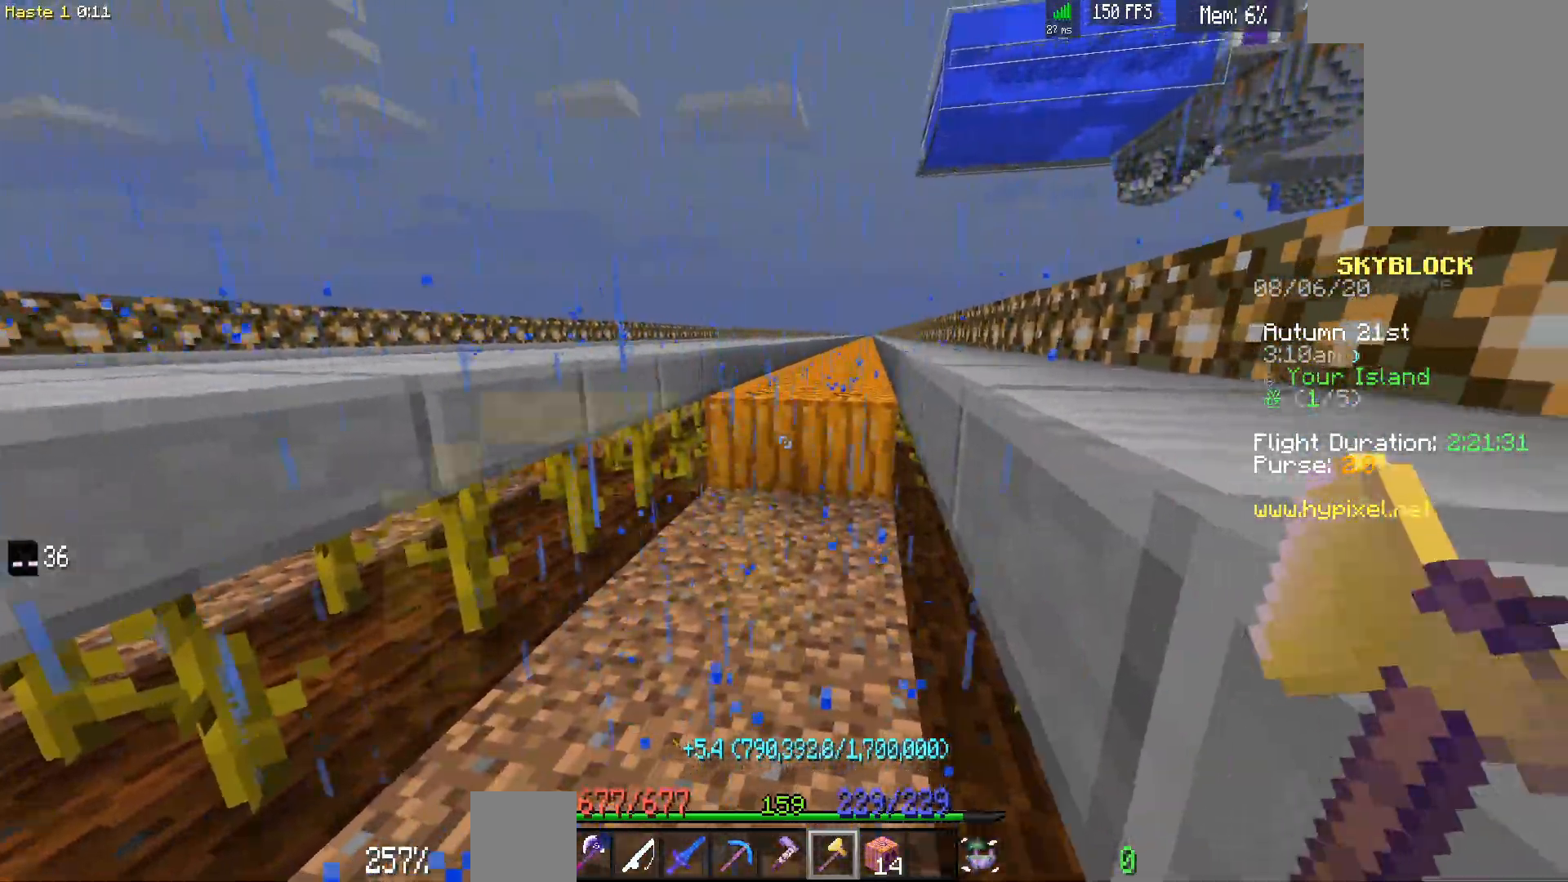
{"keys": [], "mouse": [], "events": []}
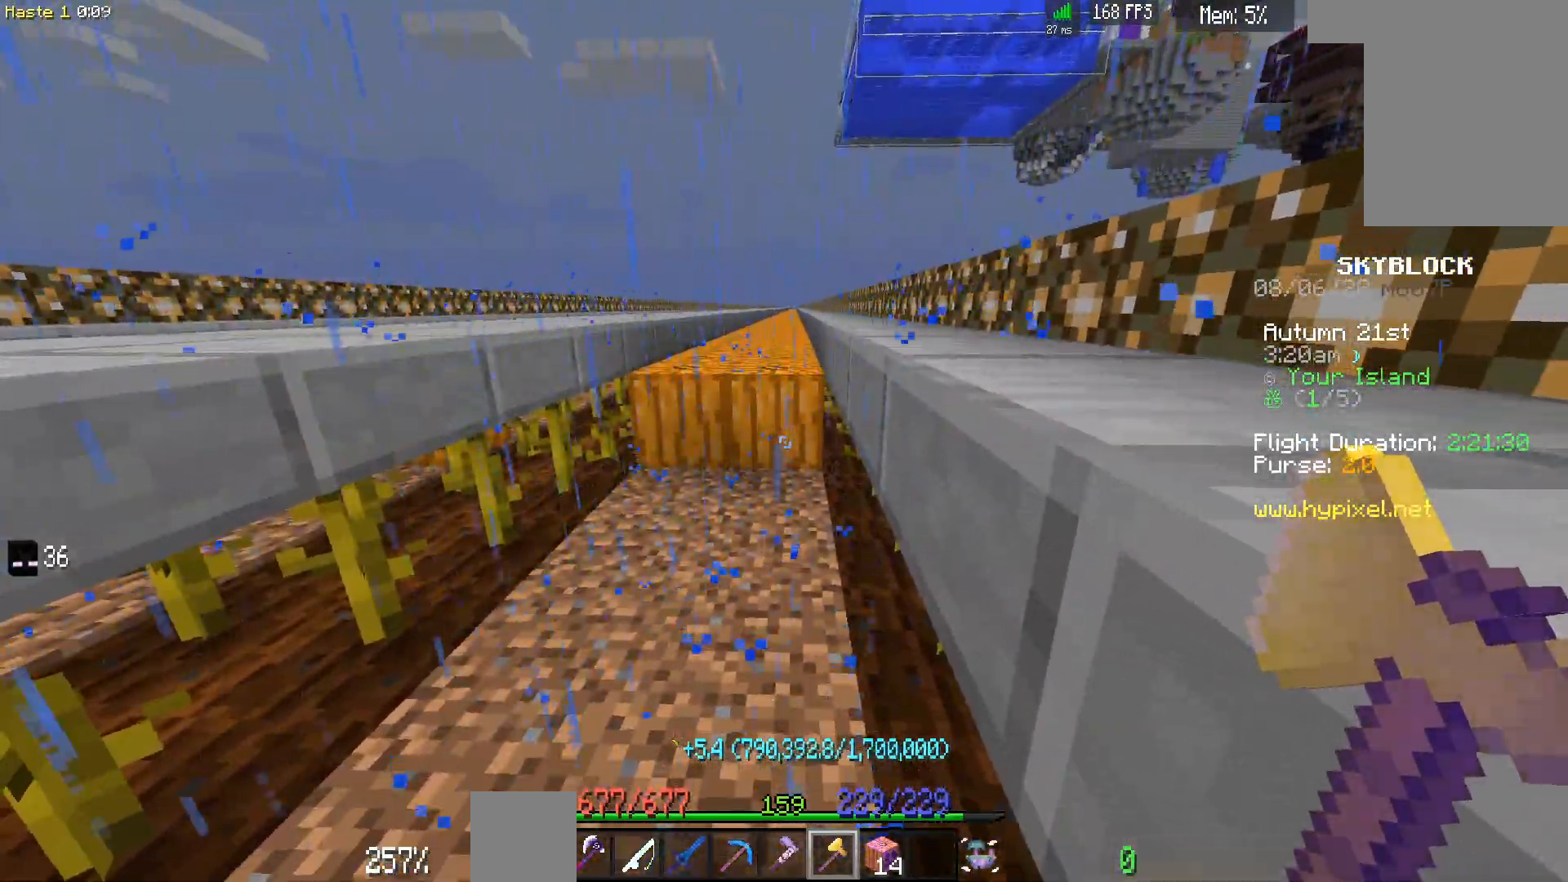
{"keys": ["d"], "mouse": [], "events": [[250, "w", "down"], [400, "d", "down"], [467, "w", "up"]]}
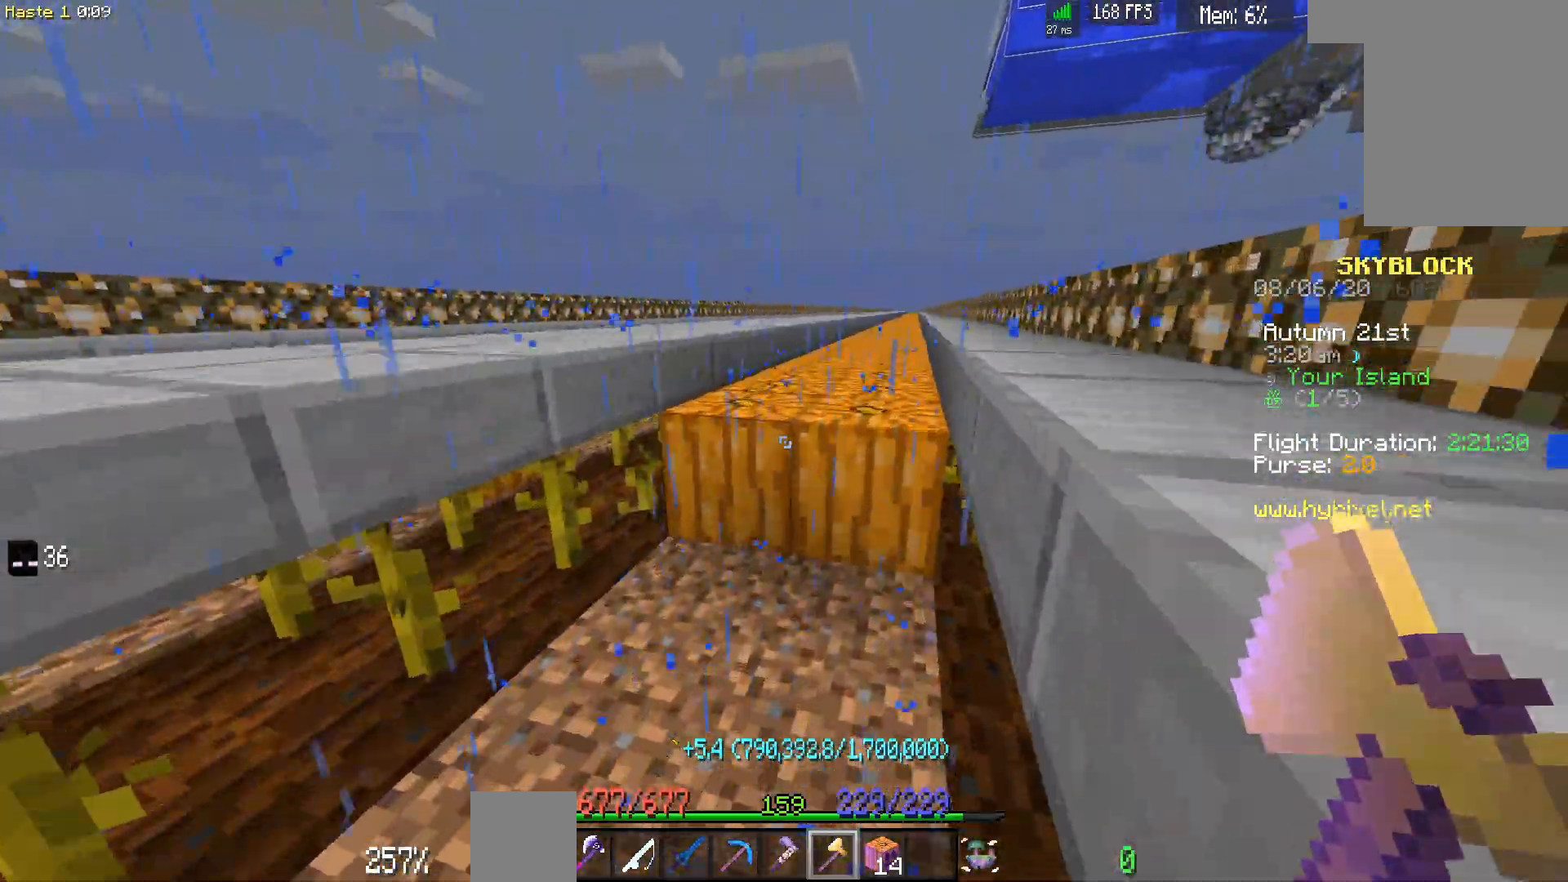
{"keys": [], "mouse": ["left"], "events": [[67, "d", "up"], [217, "s", "down"], [283, "mouse_left", "down"], [350, "s", "up"]]}
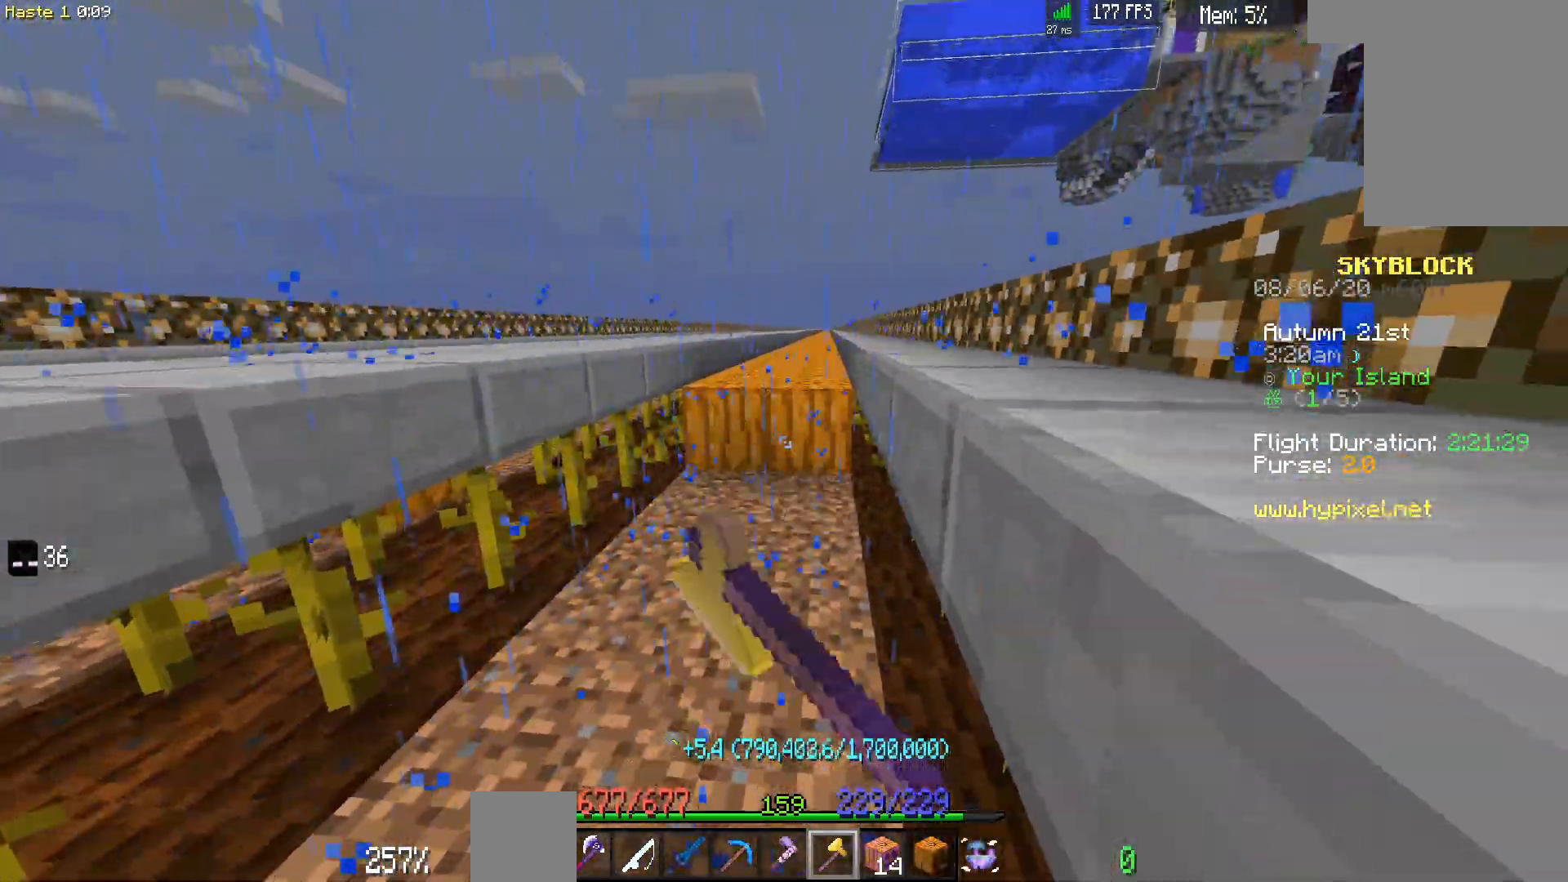
{"keys": [], "mouse": [], "events": [[167, "w", "down"], [217, "d", "down"], [233, "mouse_left", "up"], [417, "w", "up"], [450, "d", "up"]]}
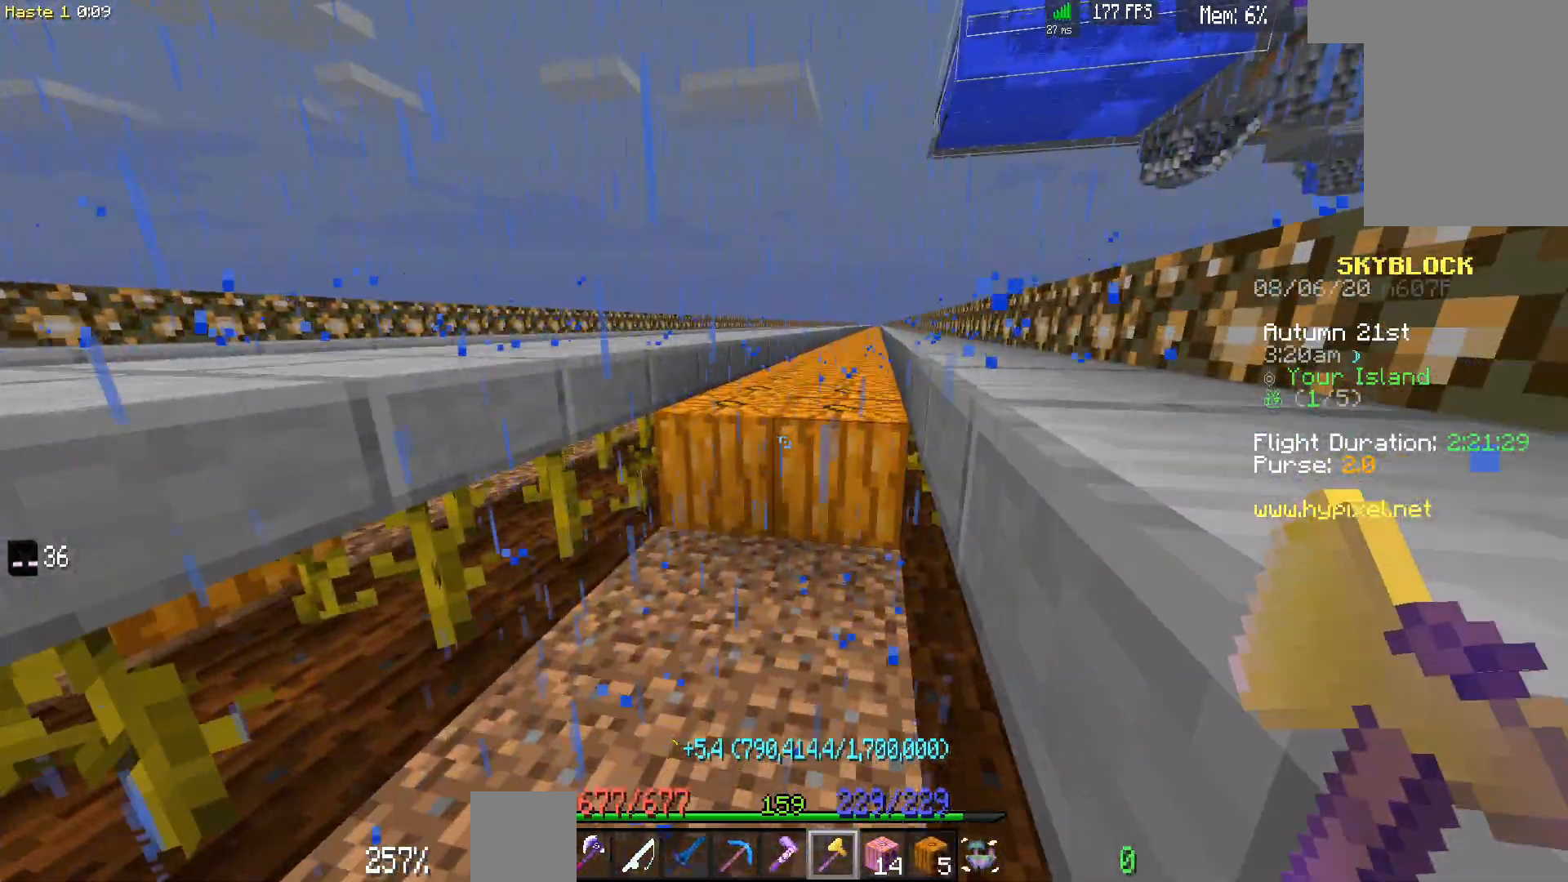
{"keys": ["d", "w"], "mouse": ["left"], "events": [[383, "mouse_left", "down"], [450, "d", "down"], [450, "w", "down"]]}
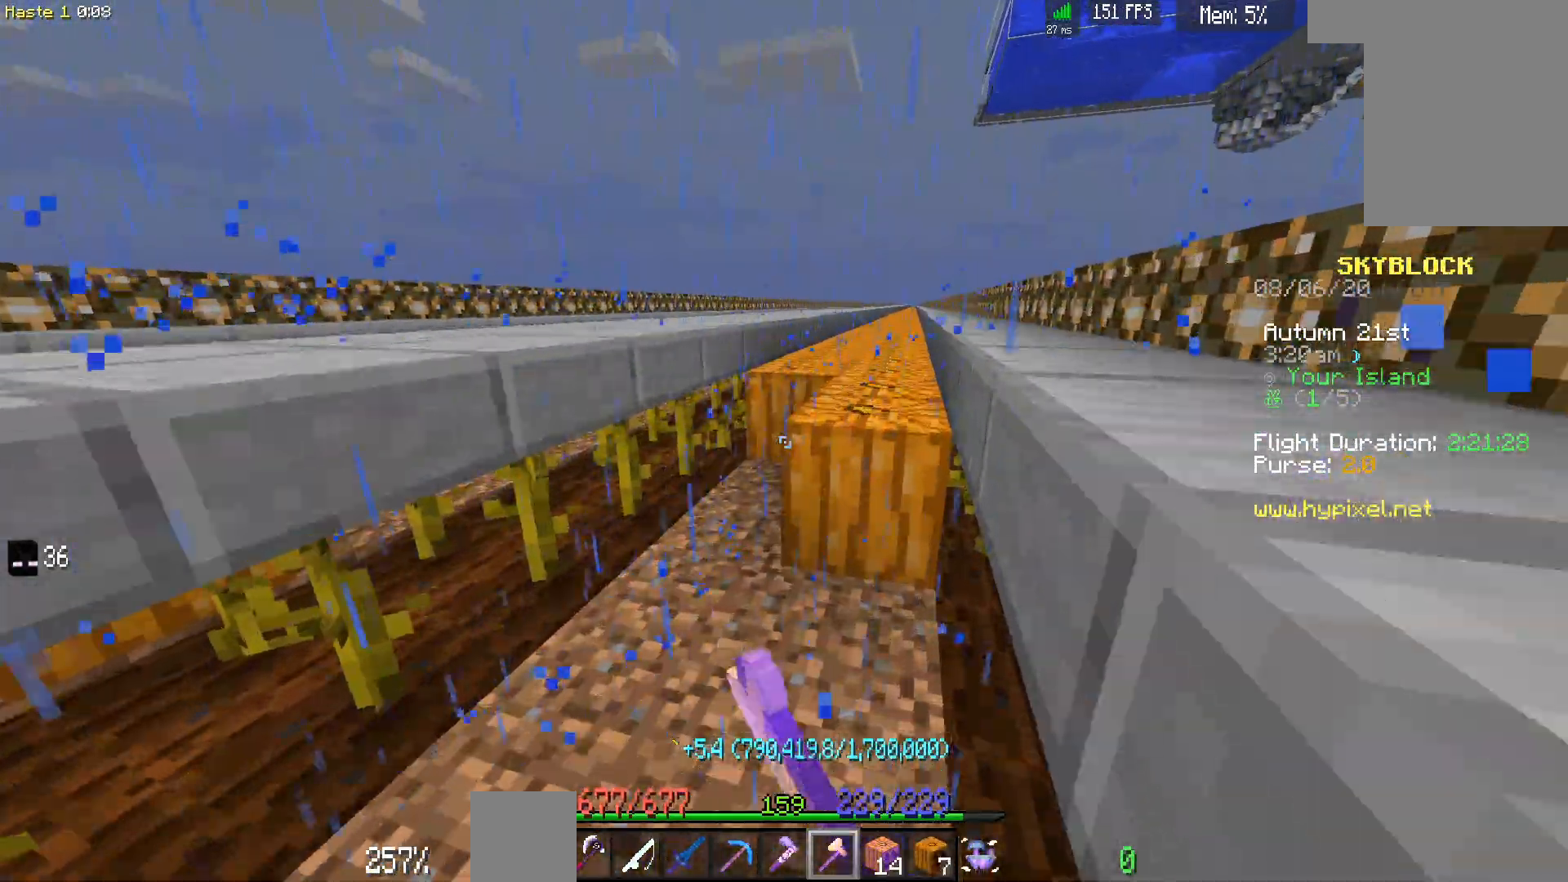
{"keys": ["d", "w"], "mouse": ["left"], "events": []}
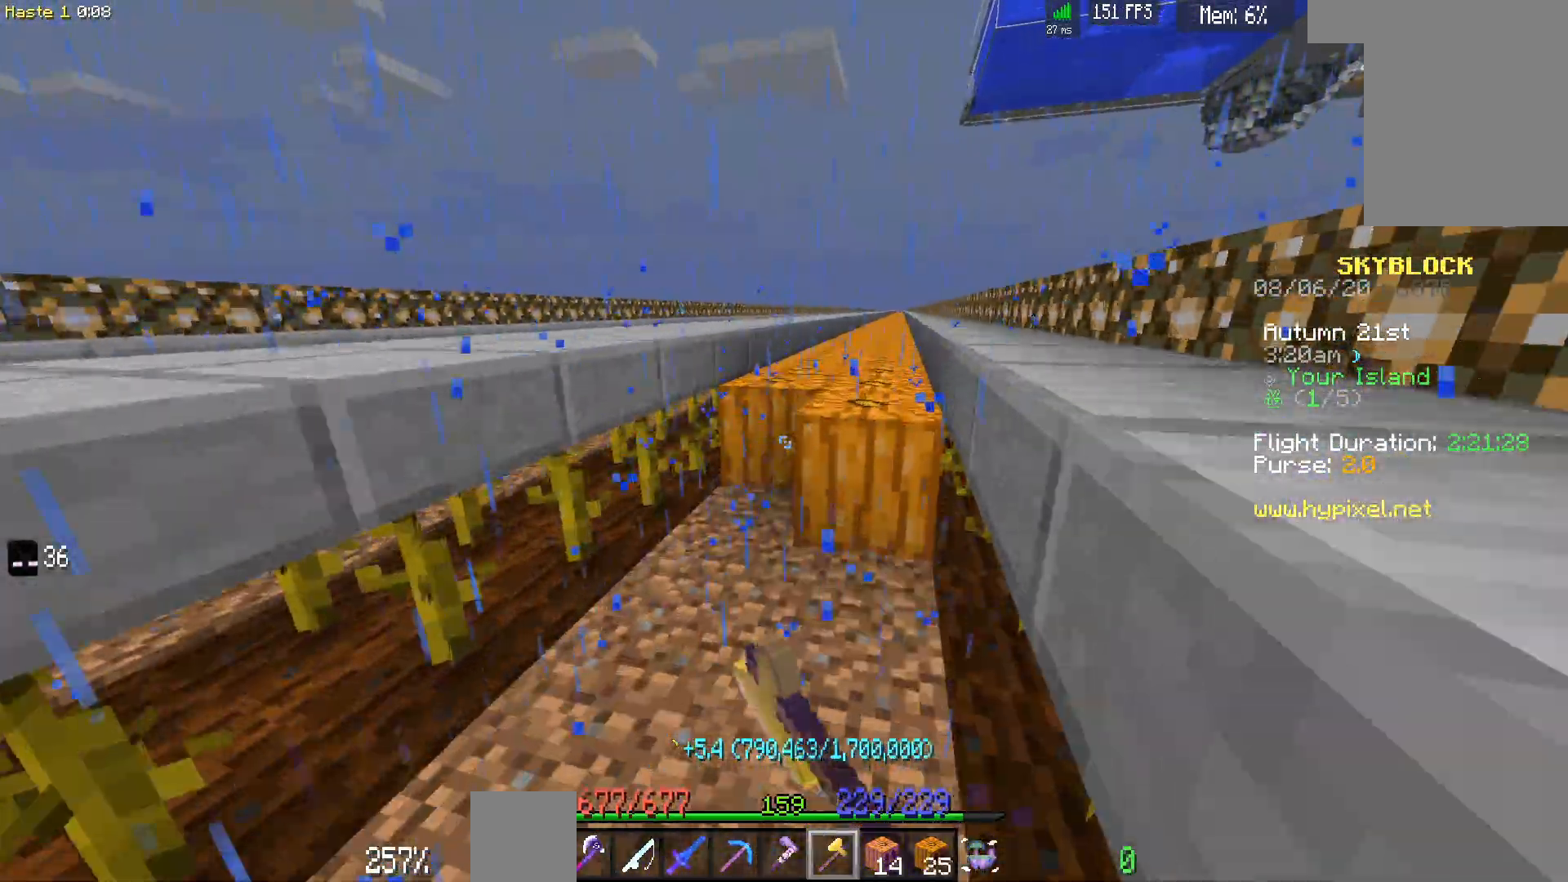
{"keys": ["d", "w"], "mouse": ["left"], "events": []}
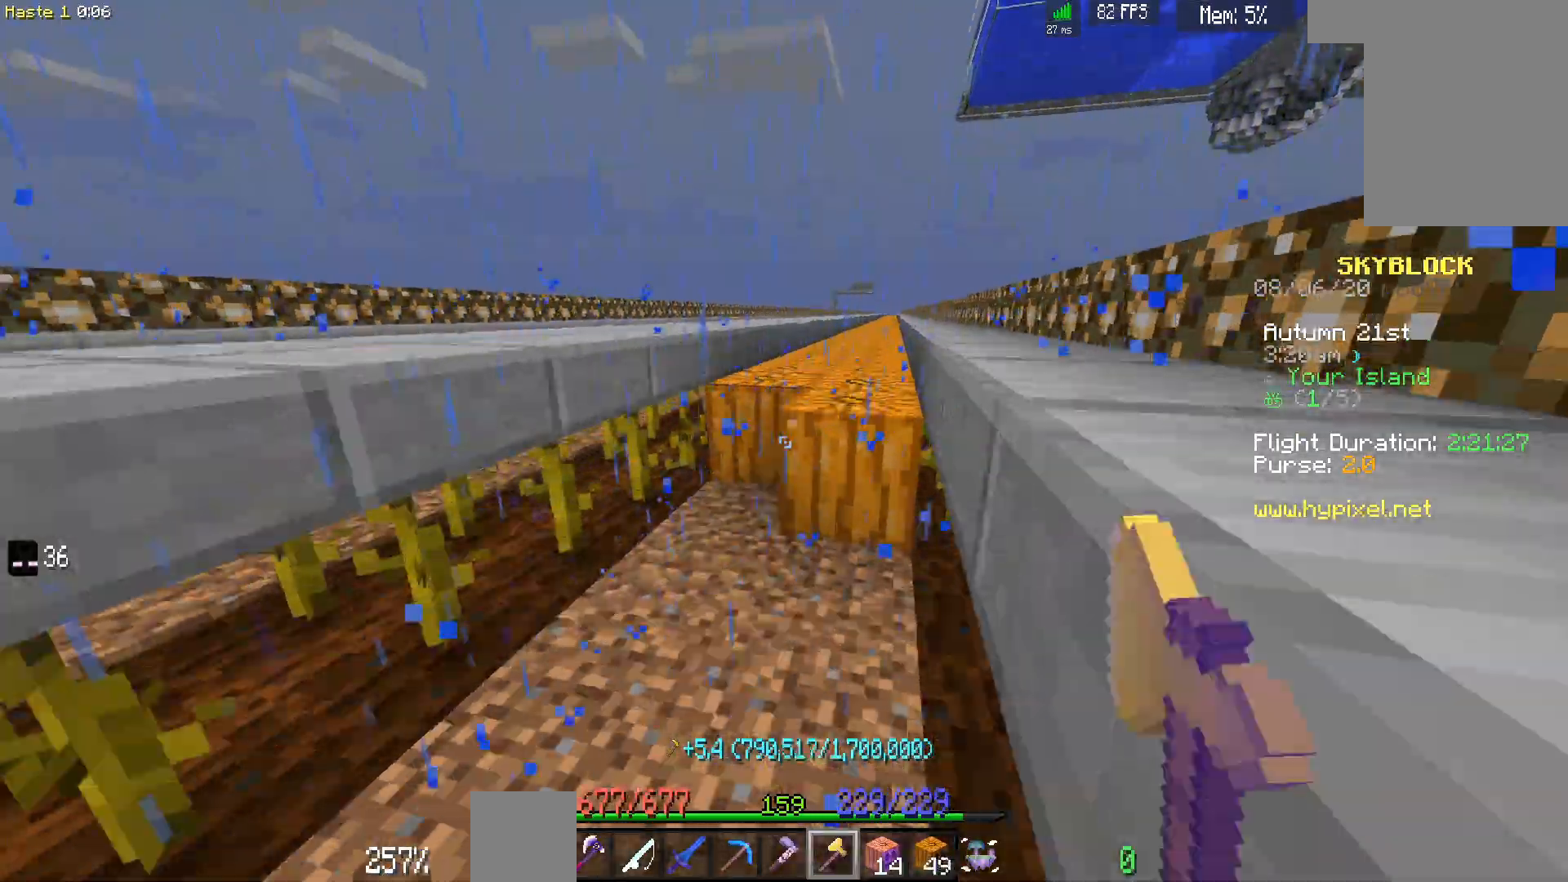
{"keys": ["d", "w"], "mouse": ["left"], "events": []}
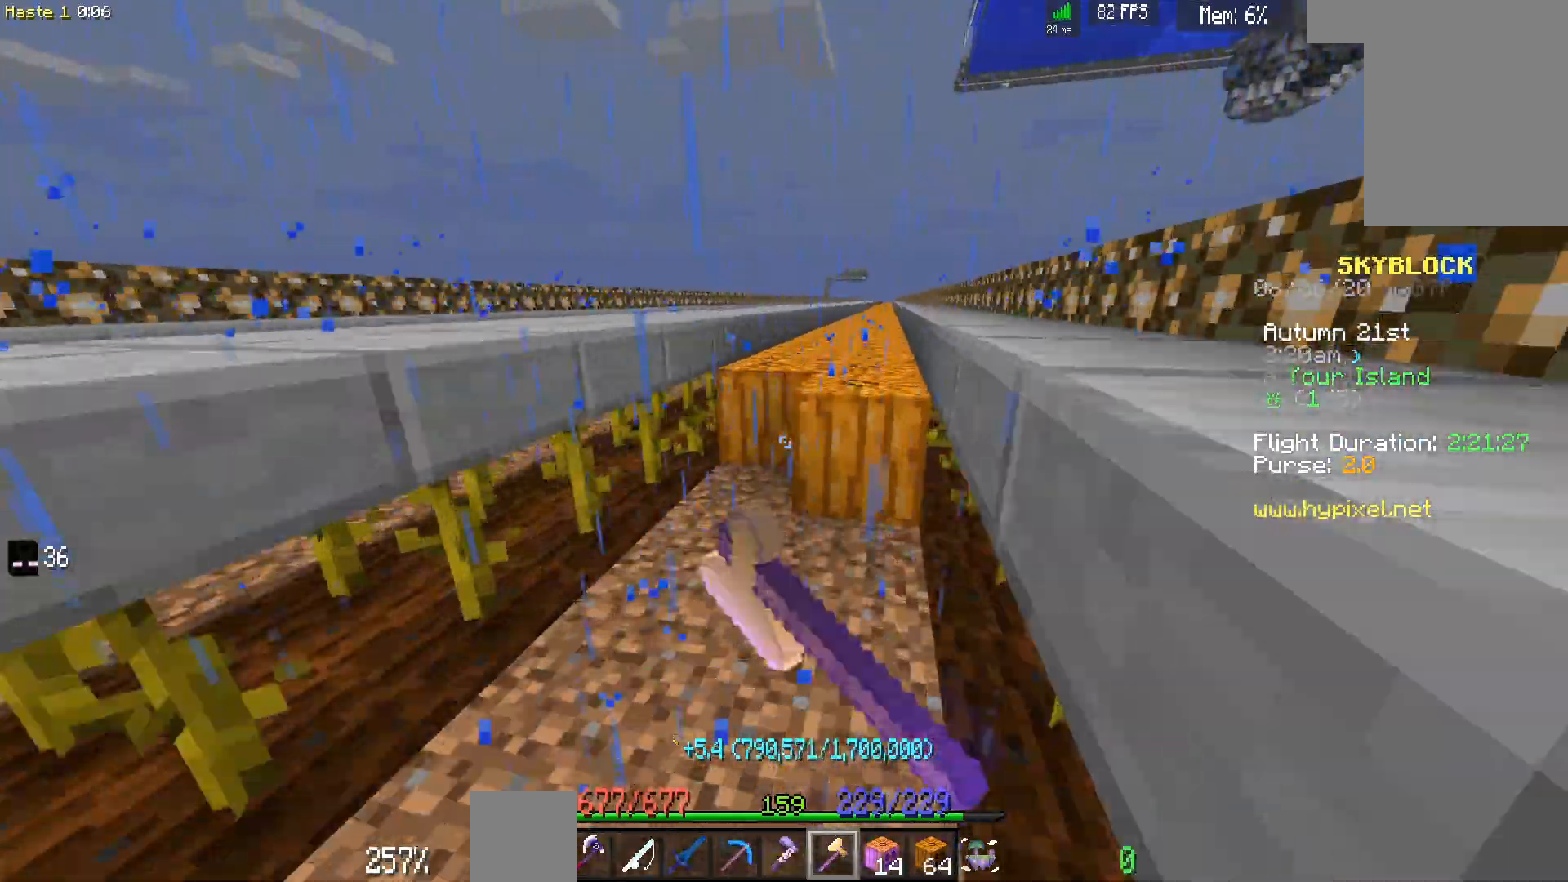
{"keys": ["d", "w"], "mouse": ["left"], "events": []}
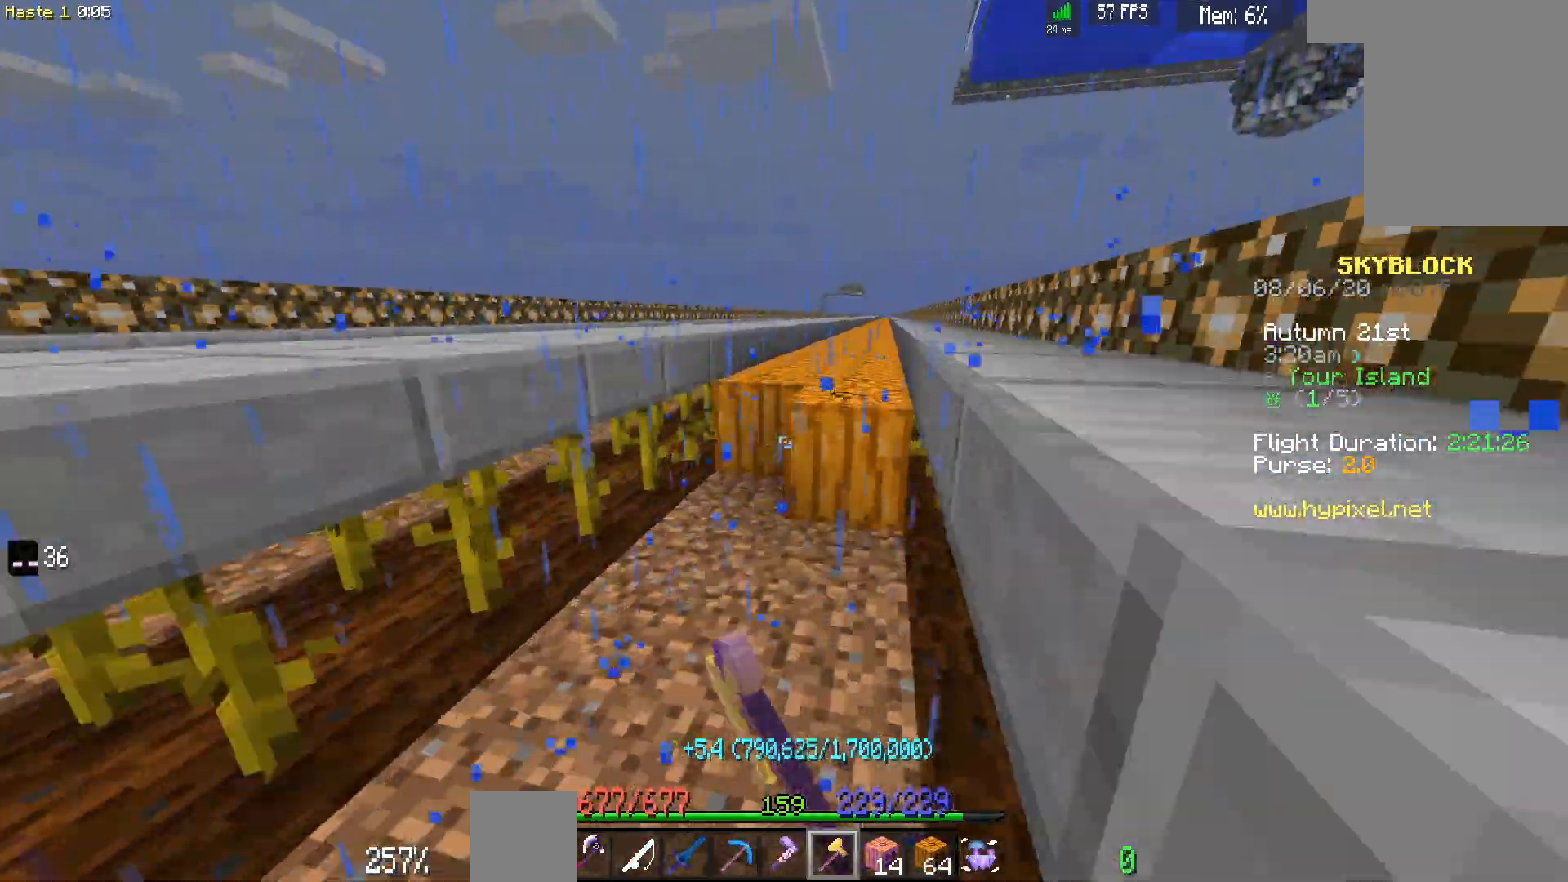
{"keys": ["d", "w"], "mouse": ["left"], "events": []}
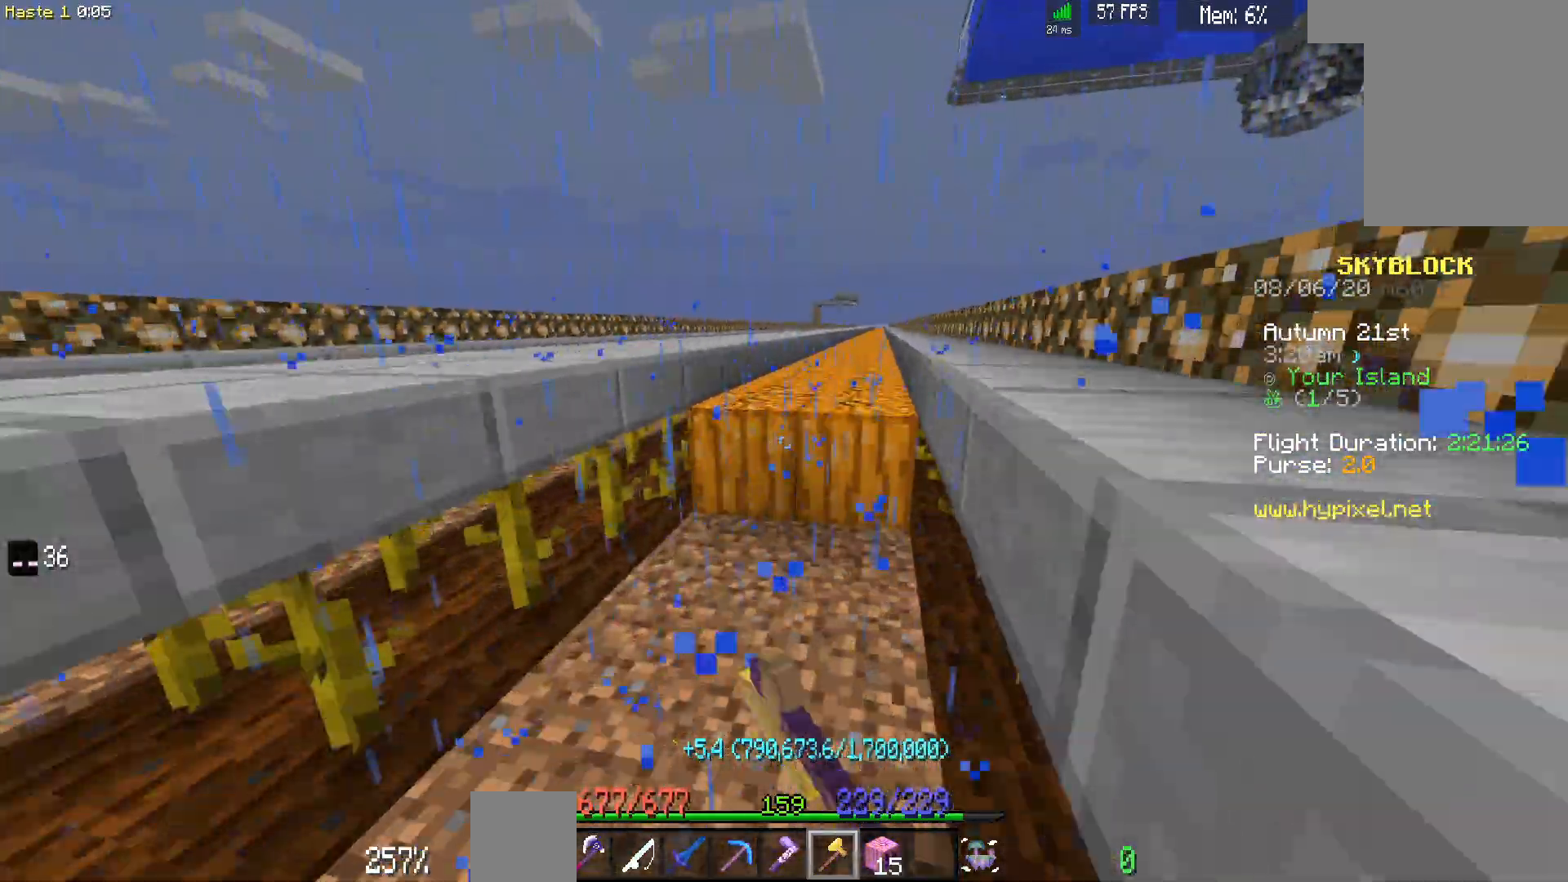
{"keys": ["d", "w"], "mouse": ["left"], "events": []}
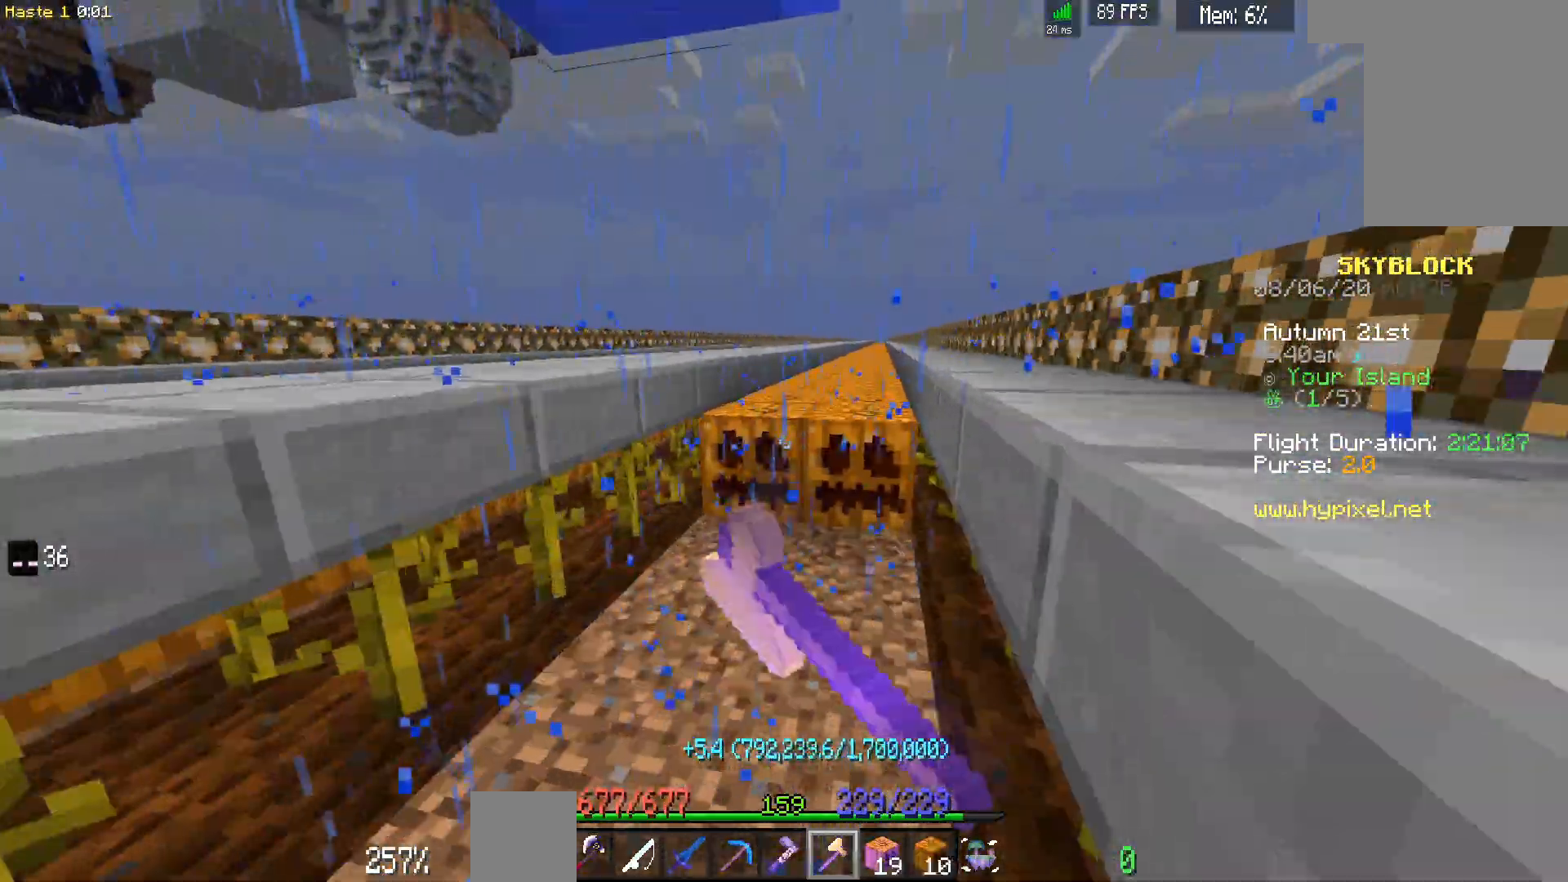
{"keys": ["d", "w"], "mouse": ["left"], "events": []}